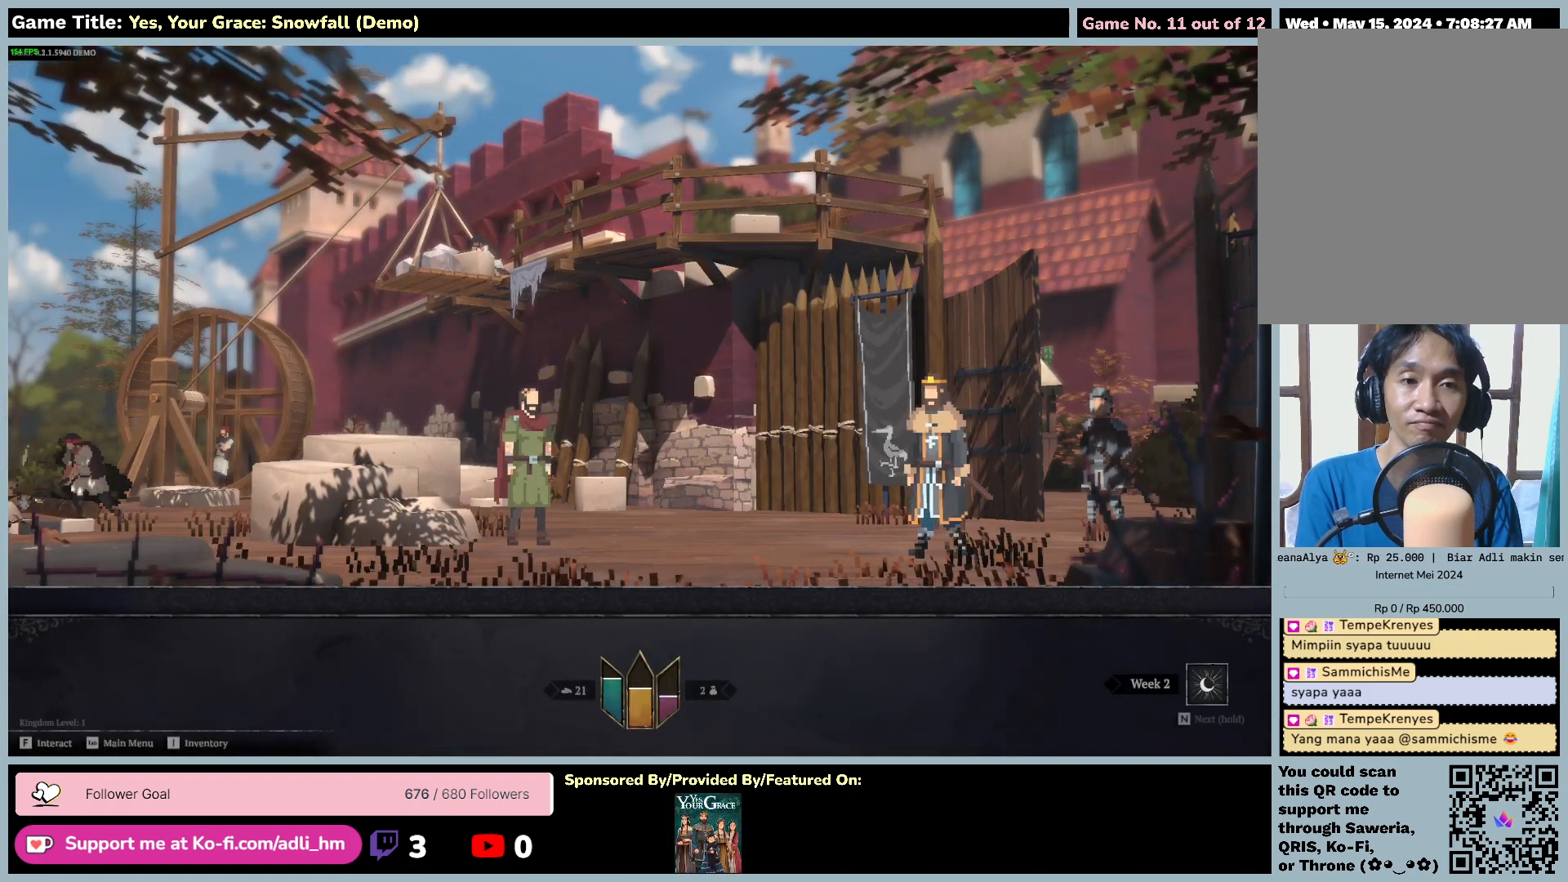
Gameplay with keyboard and mouse; each line is a JSON object with the keys and mouse buttons held at the frame after it. "events" lists presses ("down") and releases ("up") of "0", "1", "2", "3", "4", "5", "6", "7", "8", "9", "a", "alt", "b", "c", "caps_lock", "ctrl", "d", "down", "e", "escape", "f", "f1", "f2", "f3", "f4", "f5", "f6", "f7", "f8", "g", "h", "i", "j", "k", "l", "left", "m", "n", "o", "p", "q", "r", "return", "right", "s", "shift", "space", "t", "tab", "tilde", "u", "up", "v", "w", "x", "y", "z", "mouse_left", "mouse_wheel" and "mouse_right" between this image and that frame as [ms after this image, input, new state], when the widget could be followed in between. "mouse_left", "mouse_wheel", "mouse_right" = the "left", "wheel", "right" buttons of the "mouse" list. No other keys are recorded. "wheel" means that the mouse wheel is clicked or scrolled. Mouse movement is not recorded.
{"keys": ["a"], "mouse": [], "events": []}
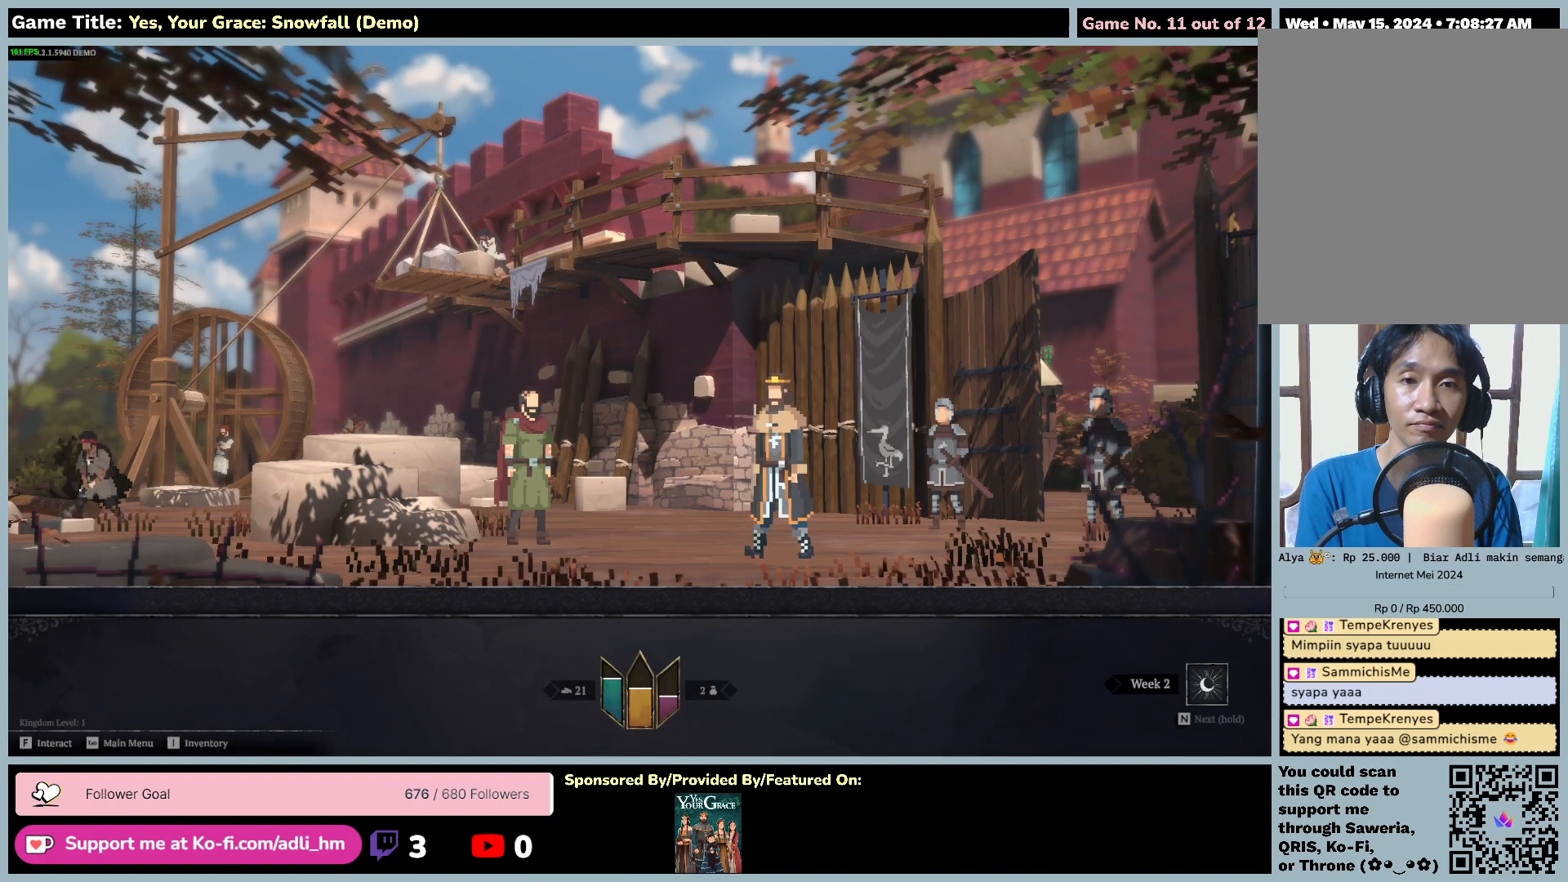
{"keys": ["a"], "mouse": [], "events": []}
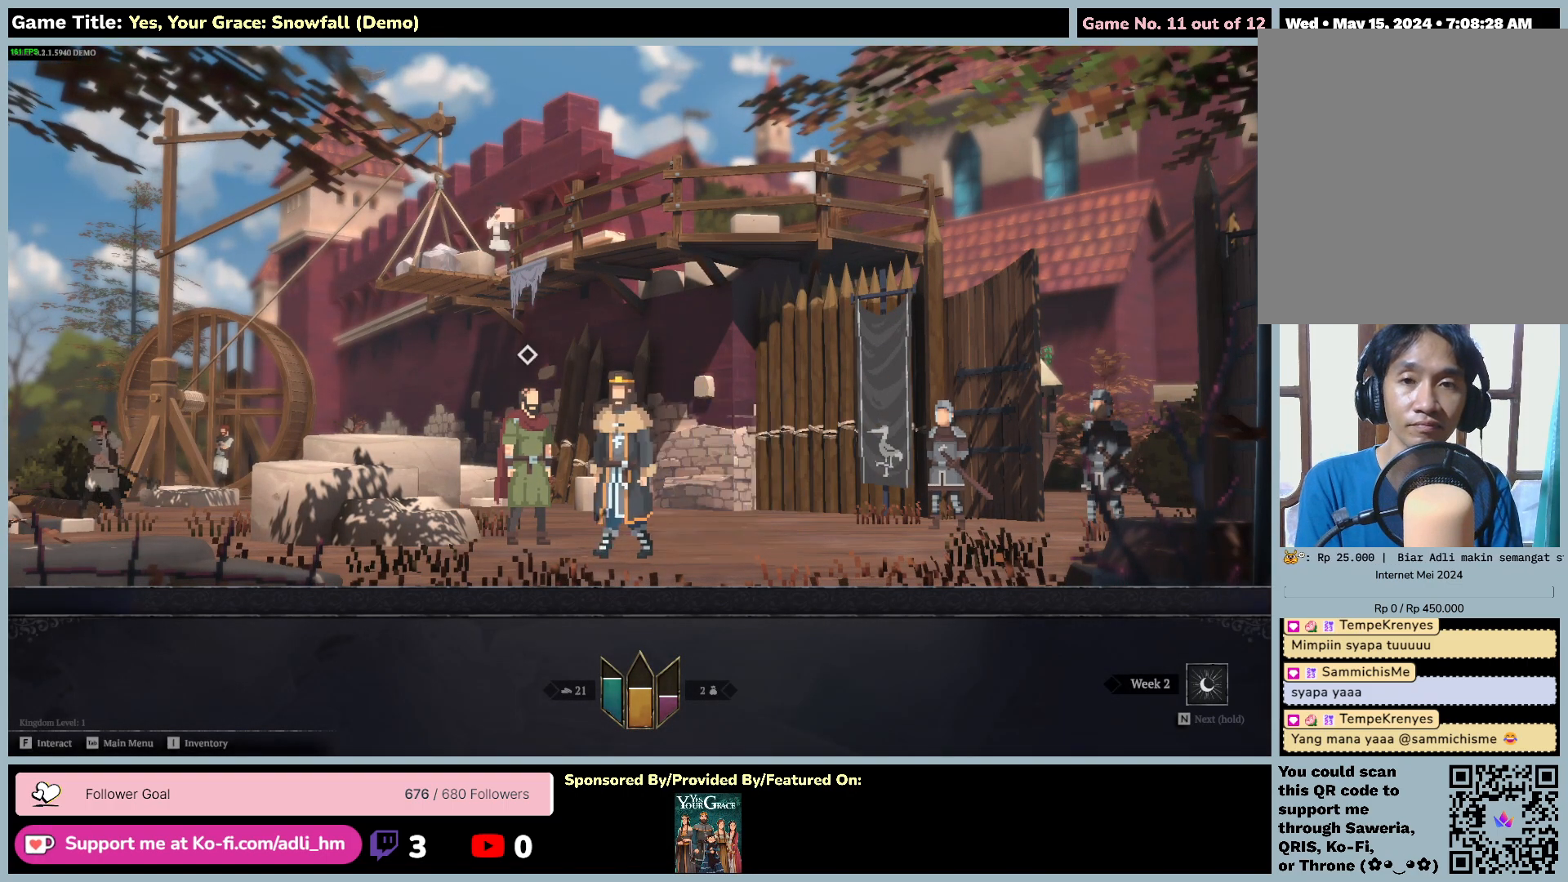
{"keys": ["a"], "mouse": [], "events": []}
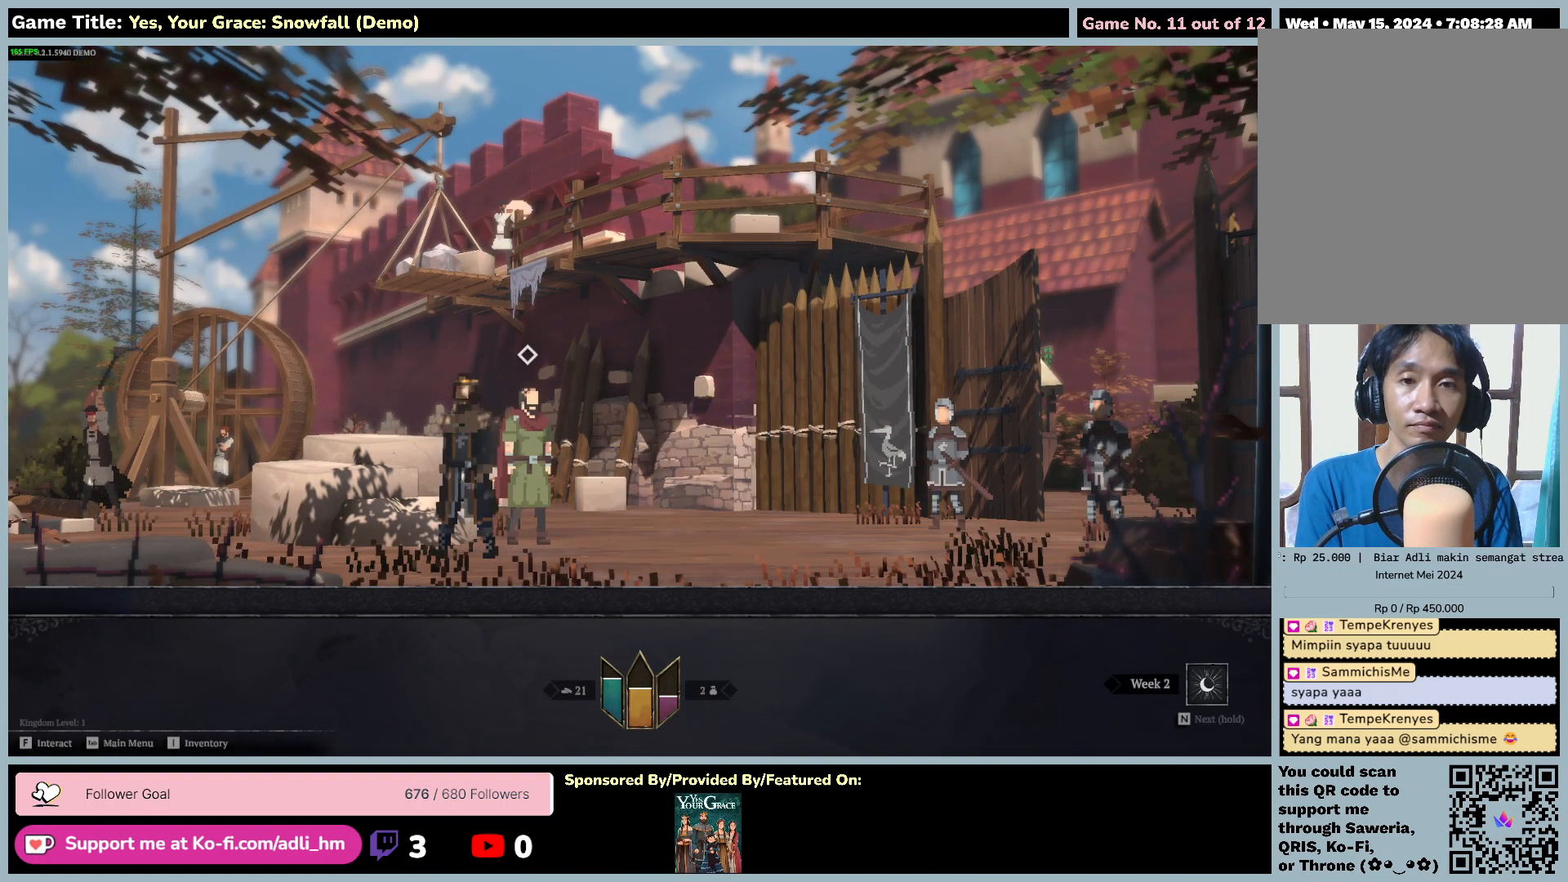
{"keys": ["a"], "mouse": [], "events": []}
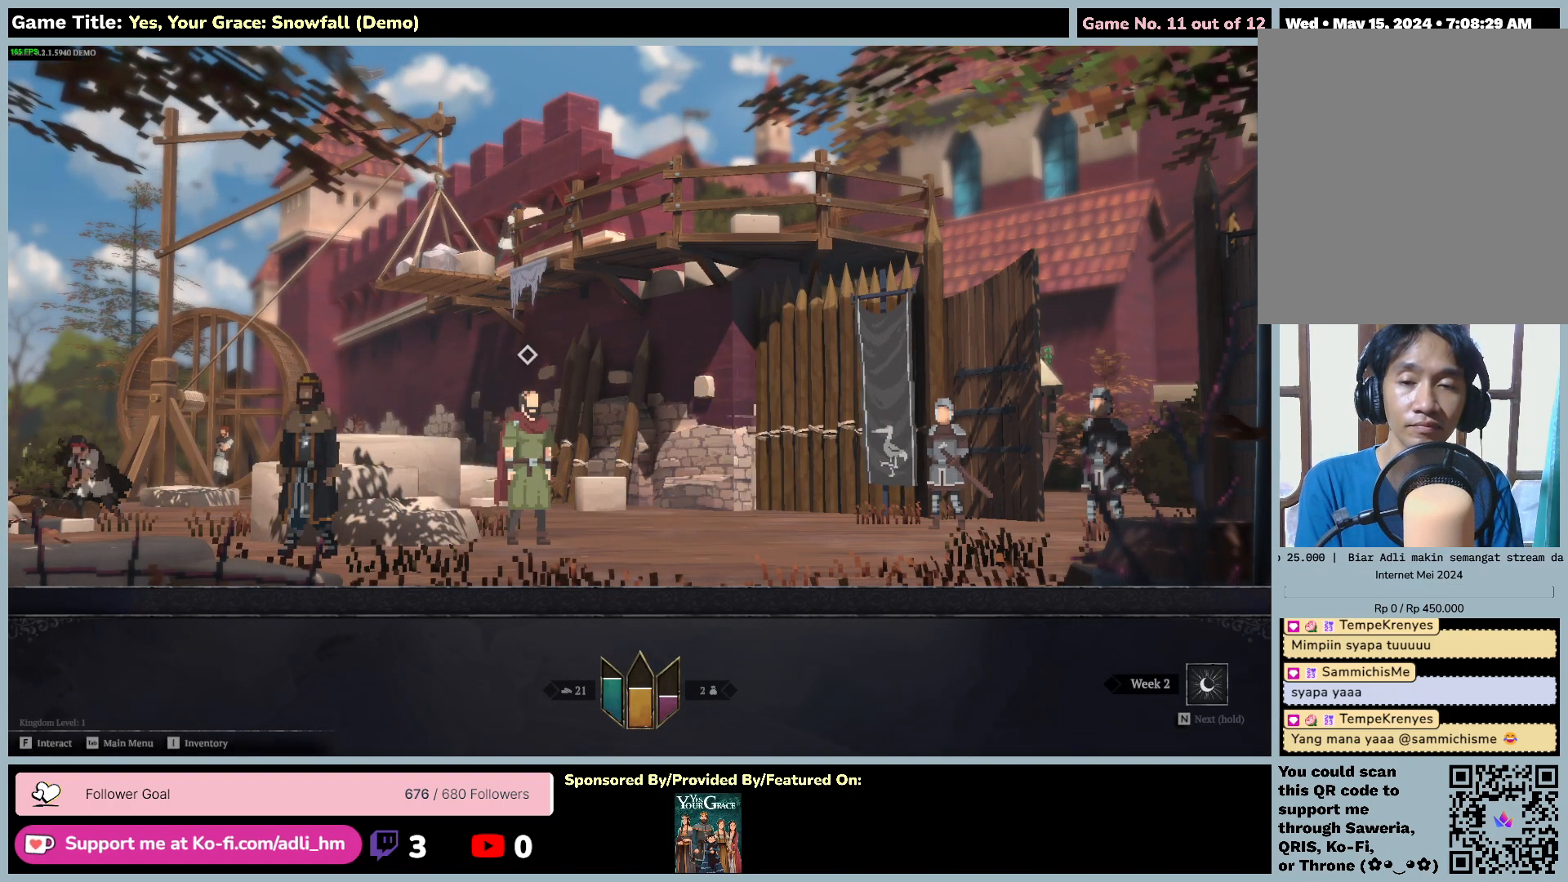
{"keys": ["a"], "mouse": [], "events": []}
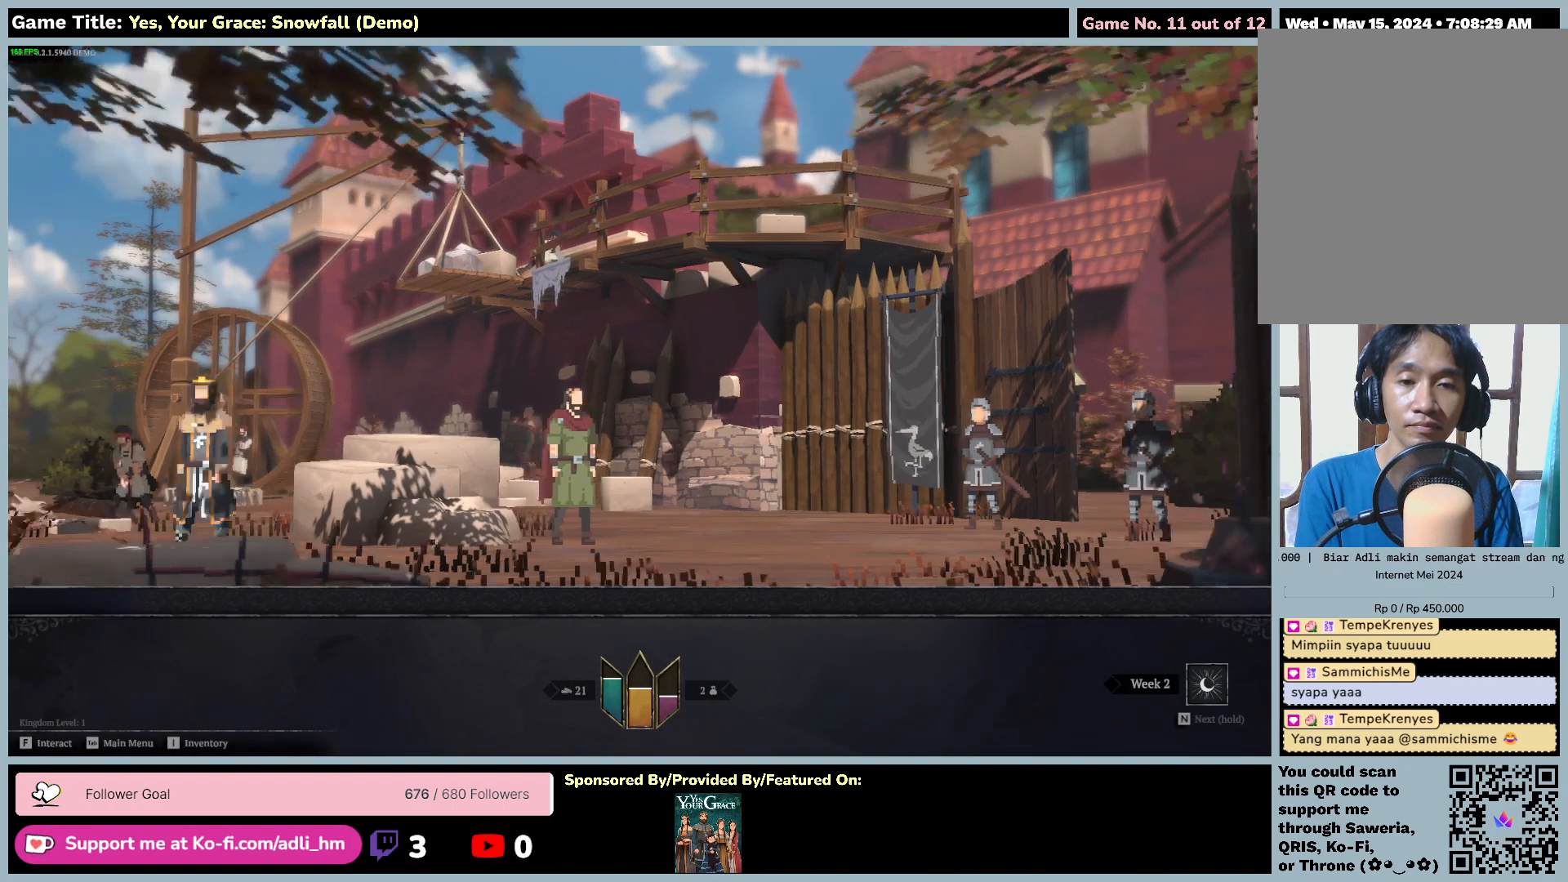
{"keys": ["a"], "mouse": [], "events": []}
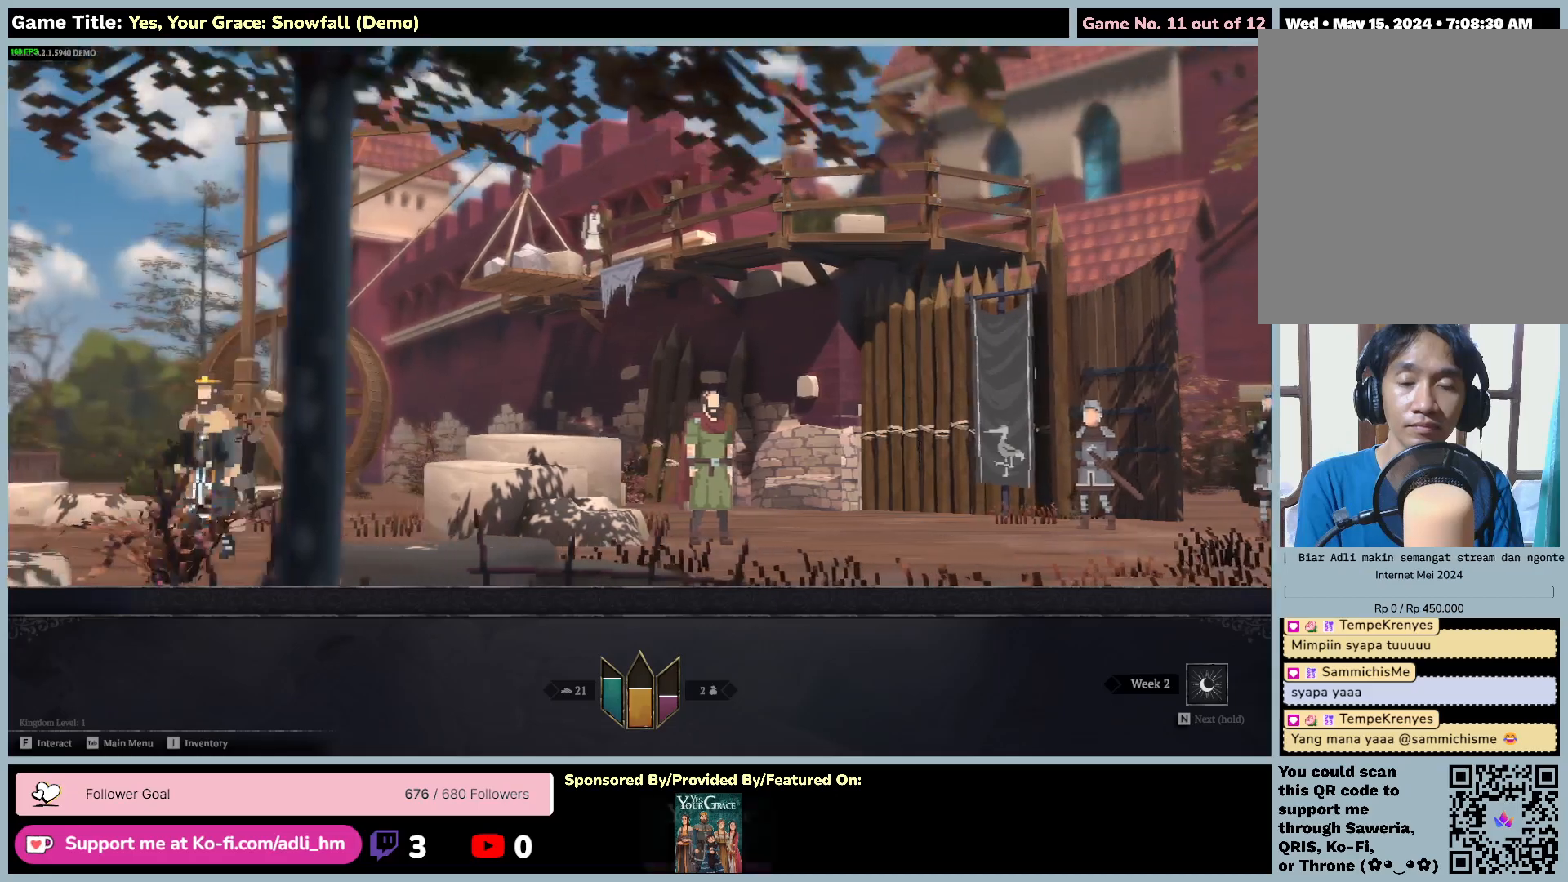
{"keys": ["a"], "mouse": [], "events": []}
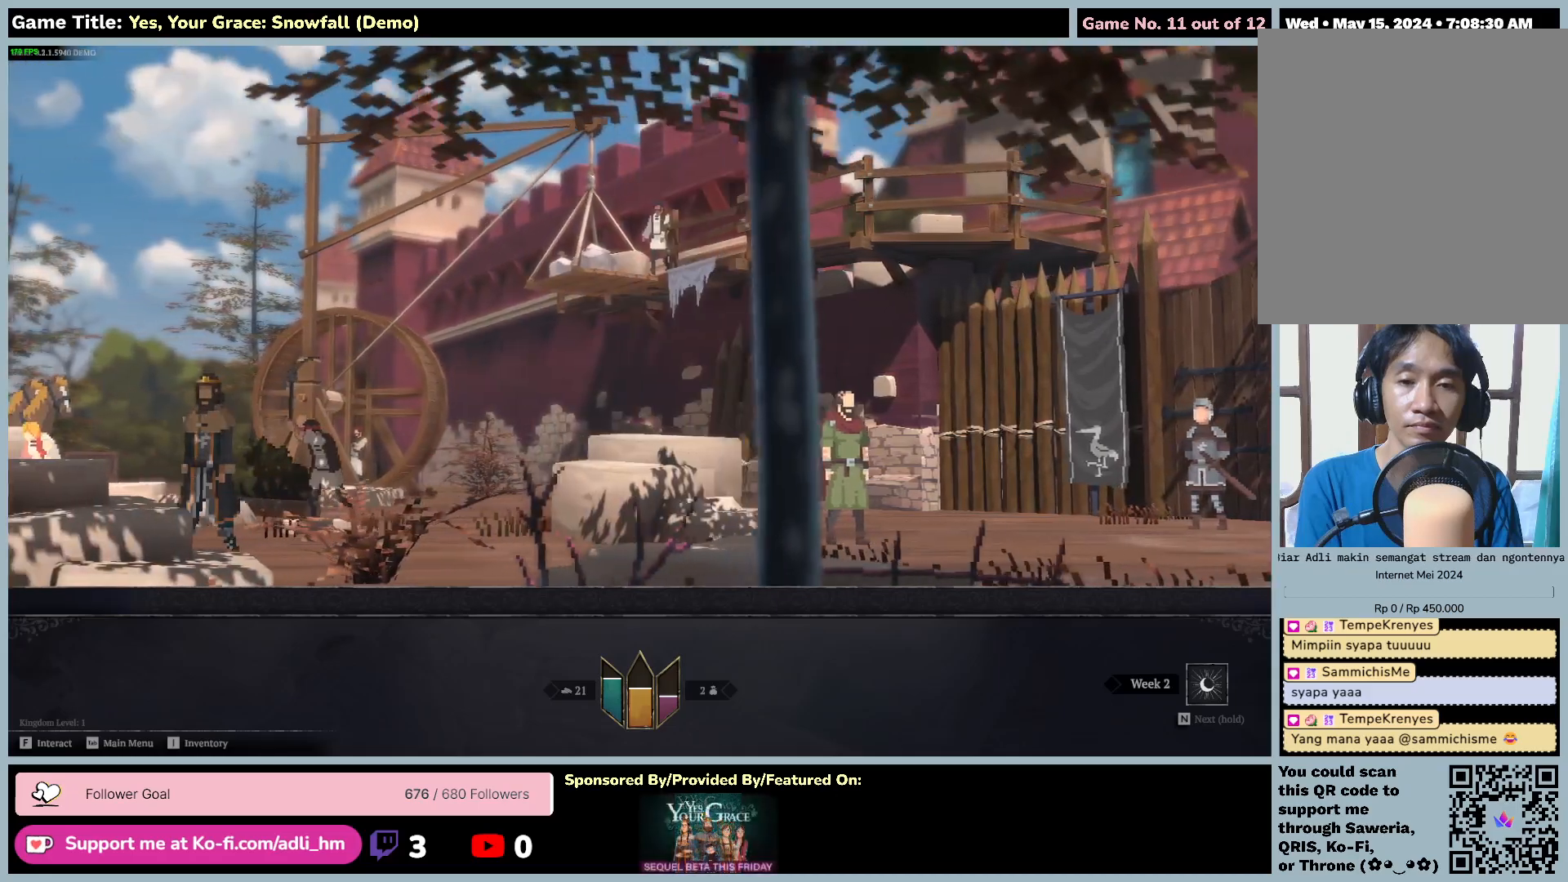
{"keys": ["a"], "mouse": [], "events": []}
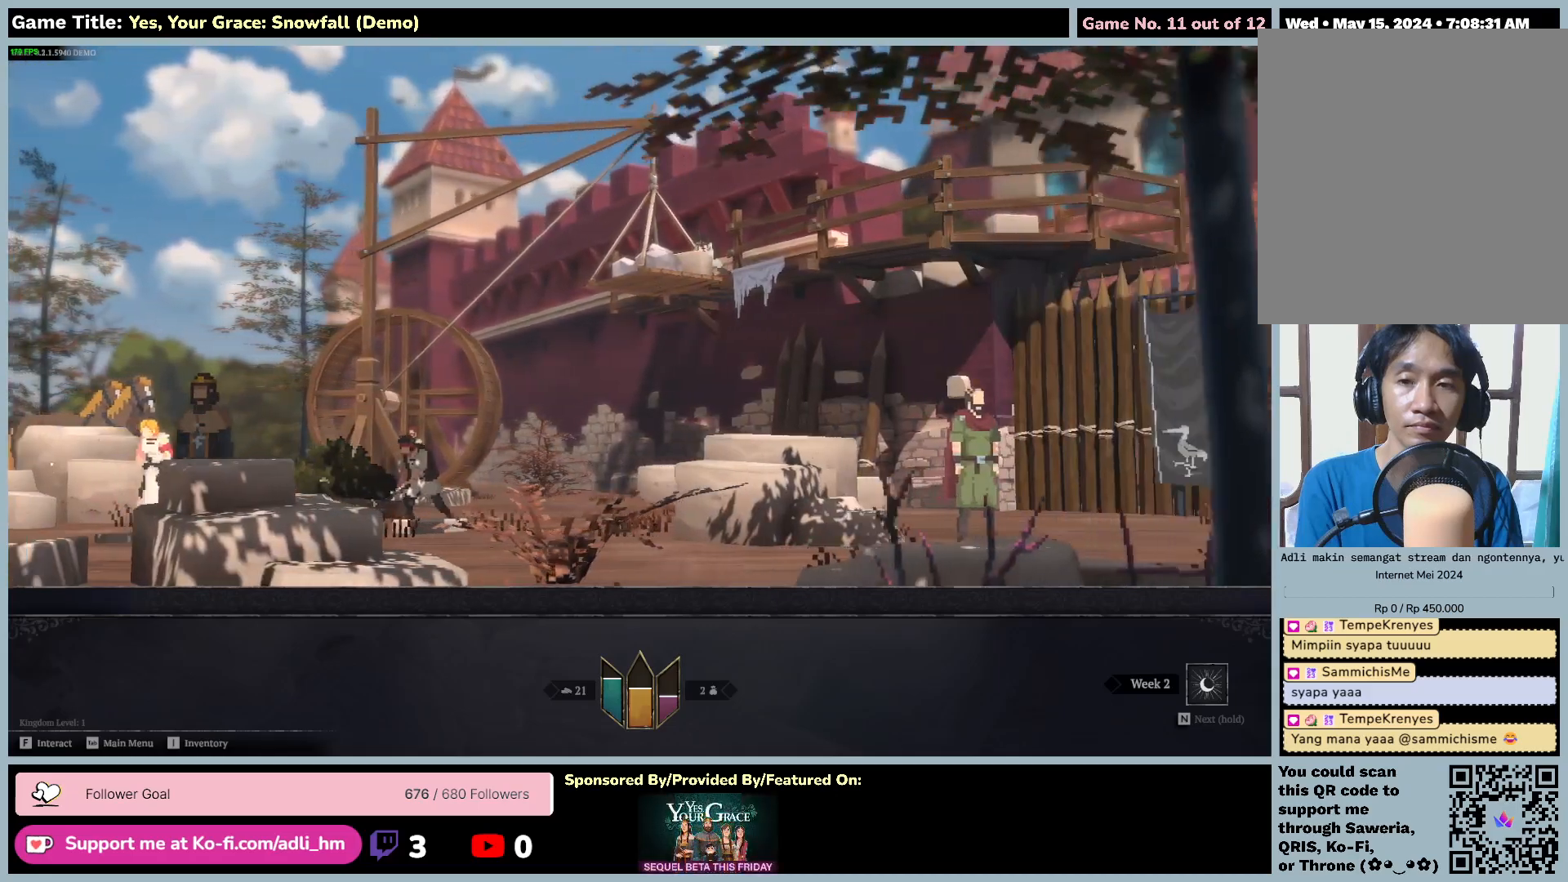
{"keys": ["a"], "mouse": [], "events": []}
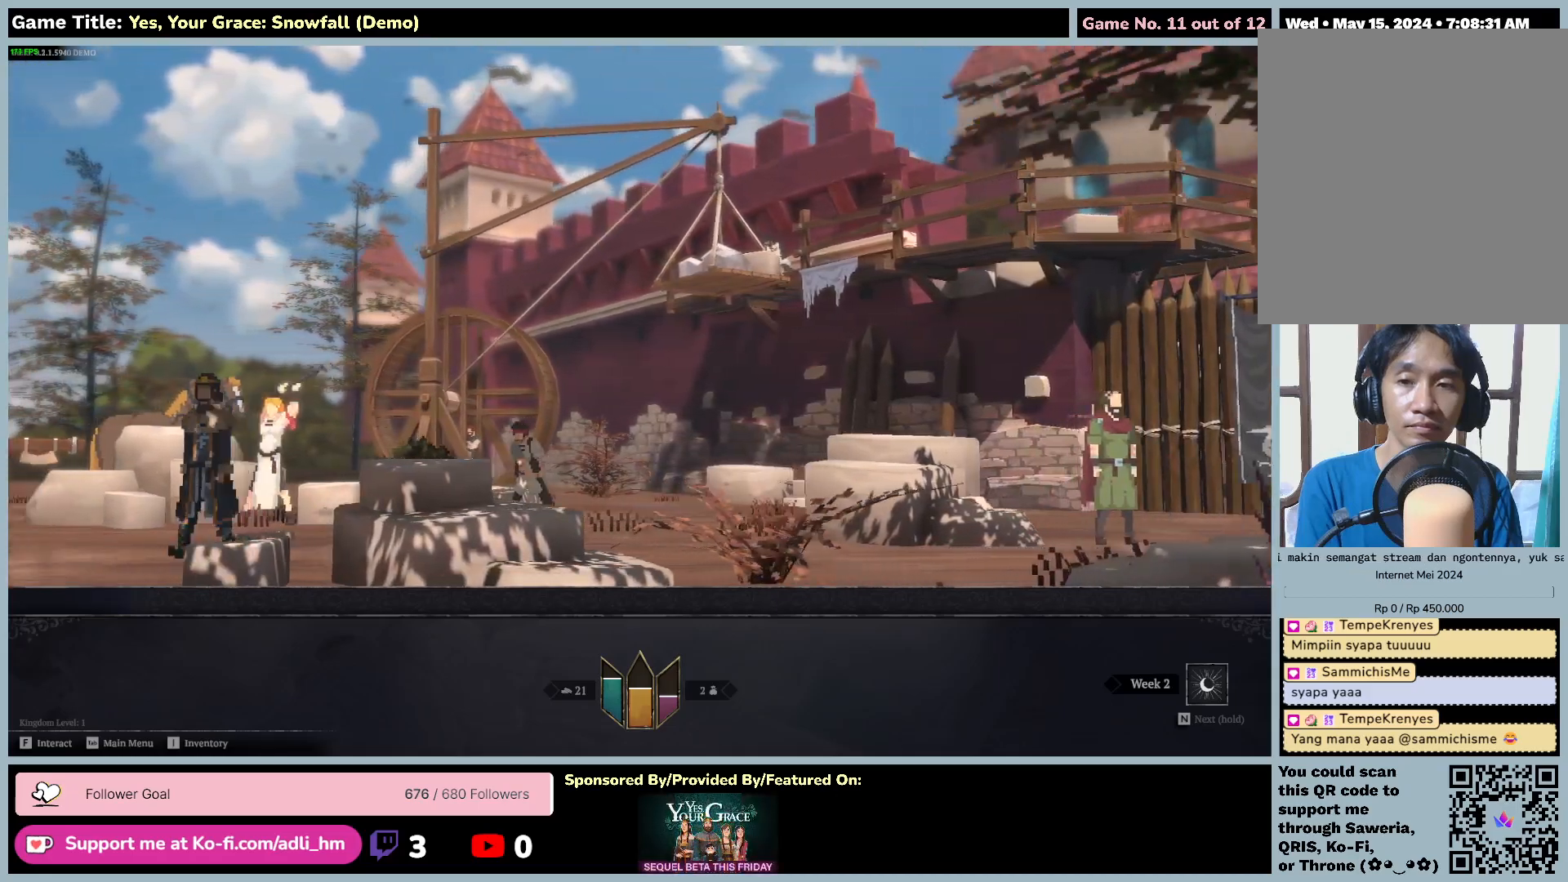
{"keys": ["a"], "mouse": [], "events": []}
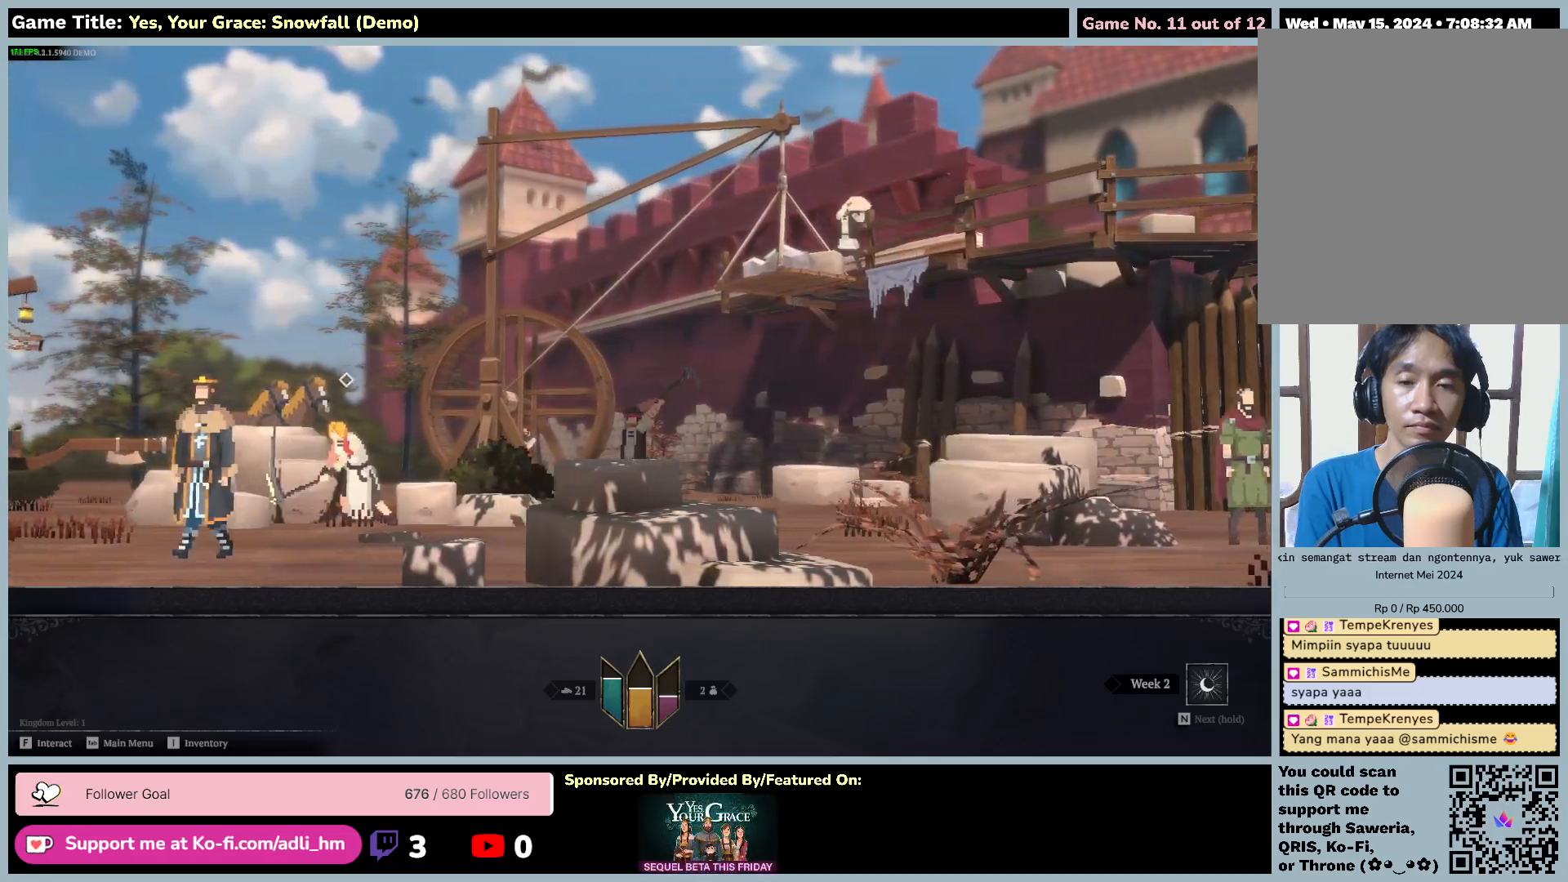
{"keys": ["a"], "mouse": [], "events": []}
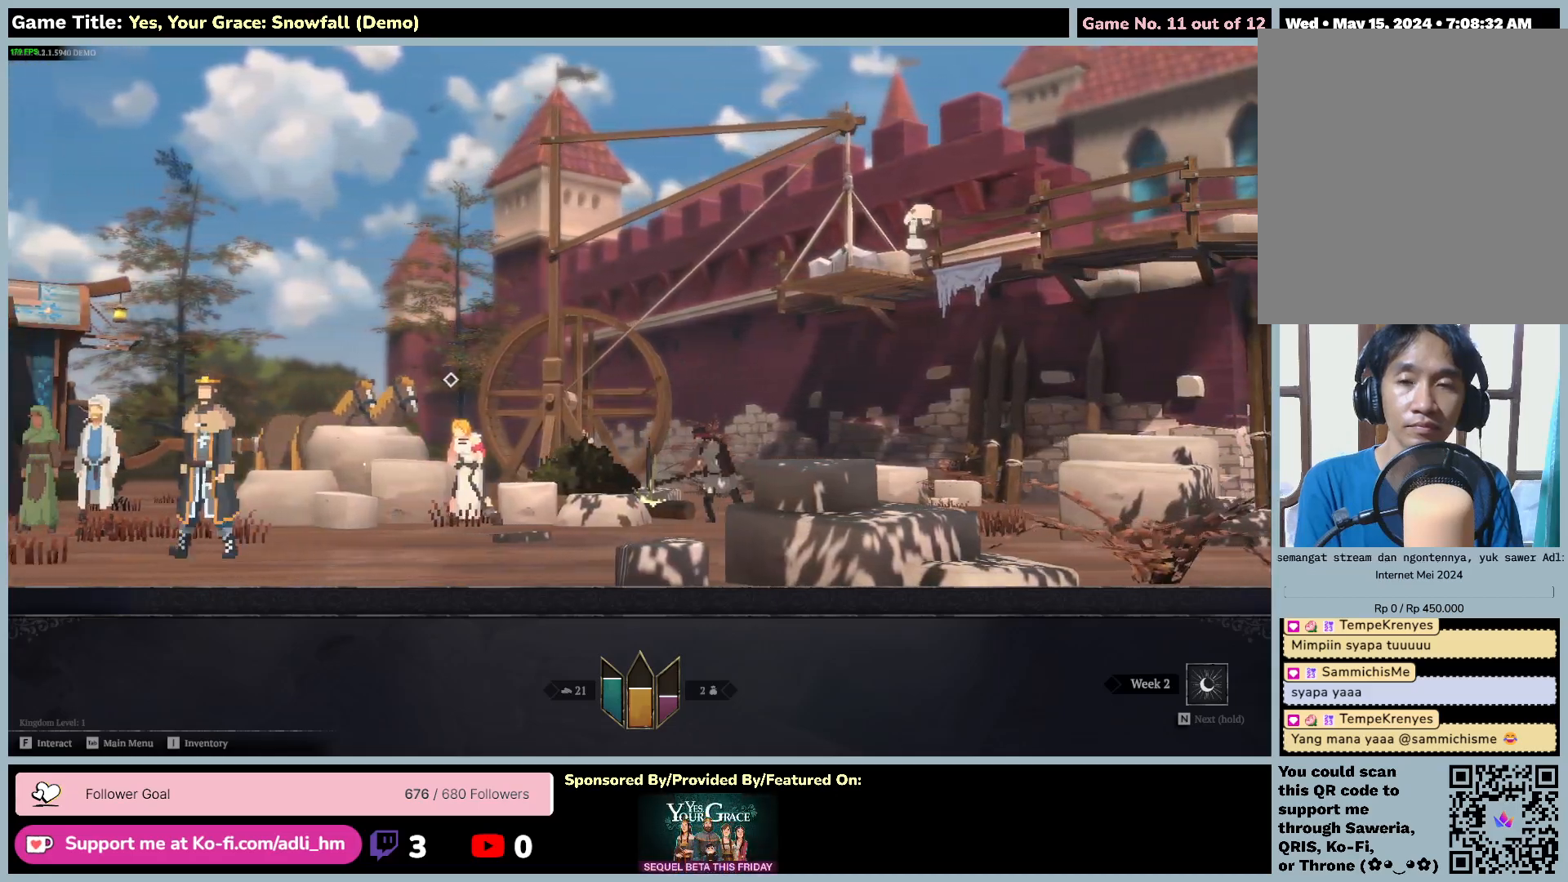
{"keys": ["a"], "mouse": [], "events": []}
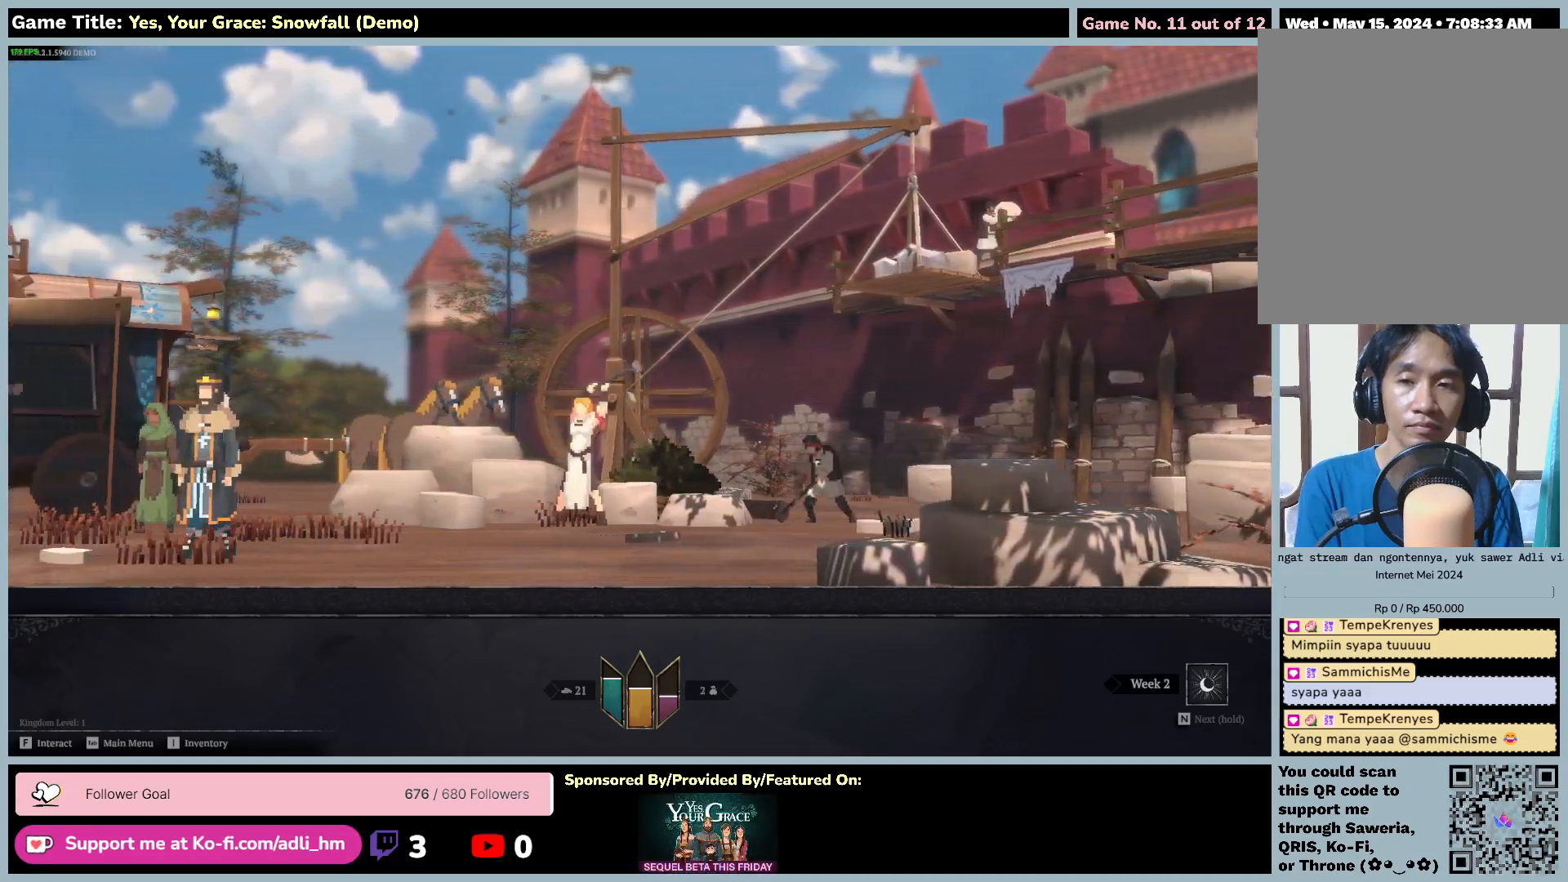
{"keys": ["a"], "mouse": [], "events": []}
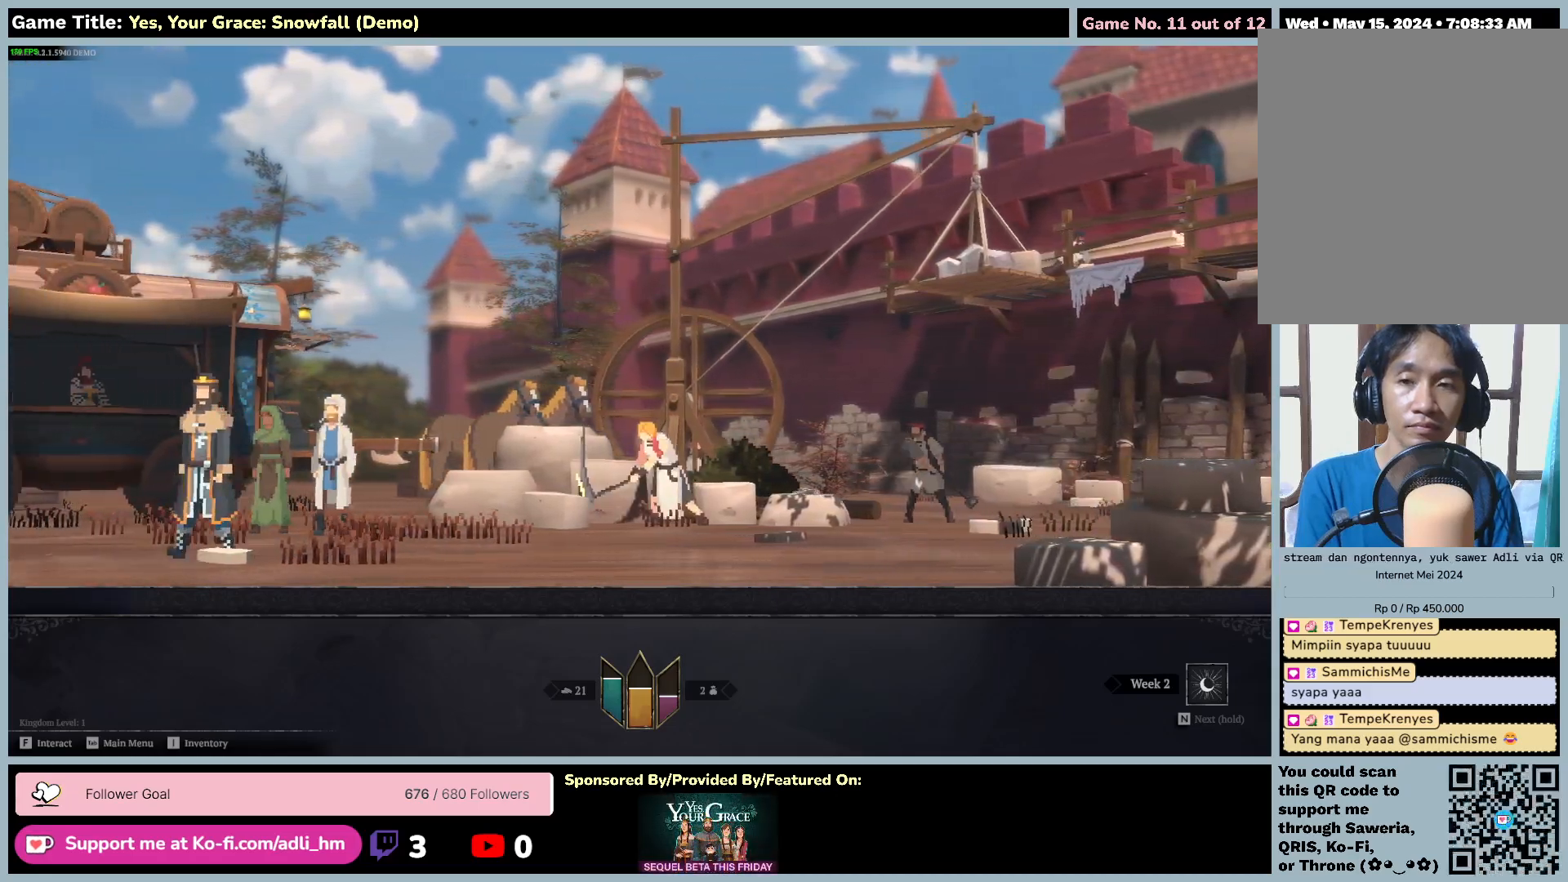
{"keys": ["a"], "mouse": [], "events": []}
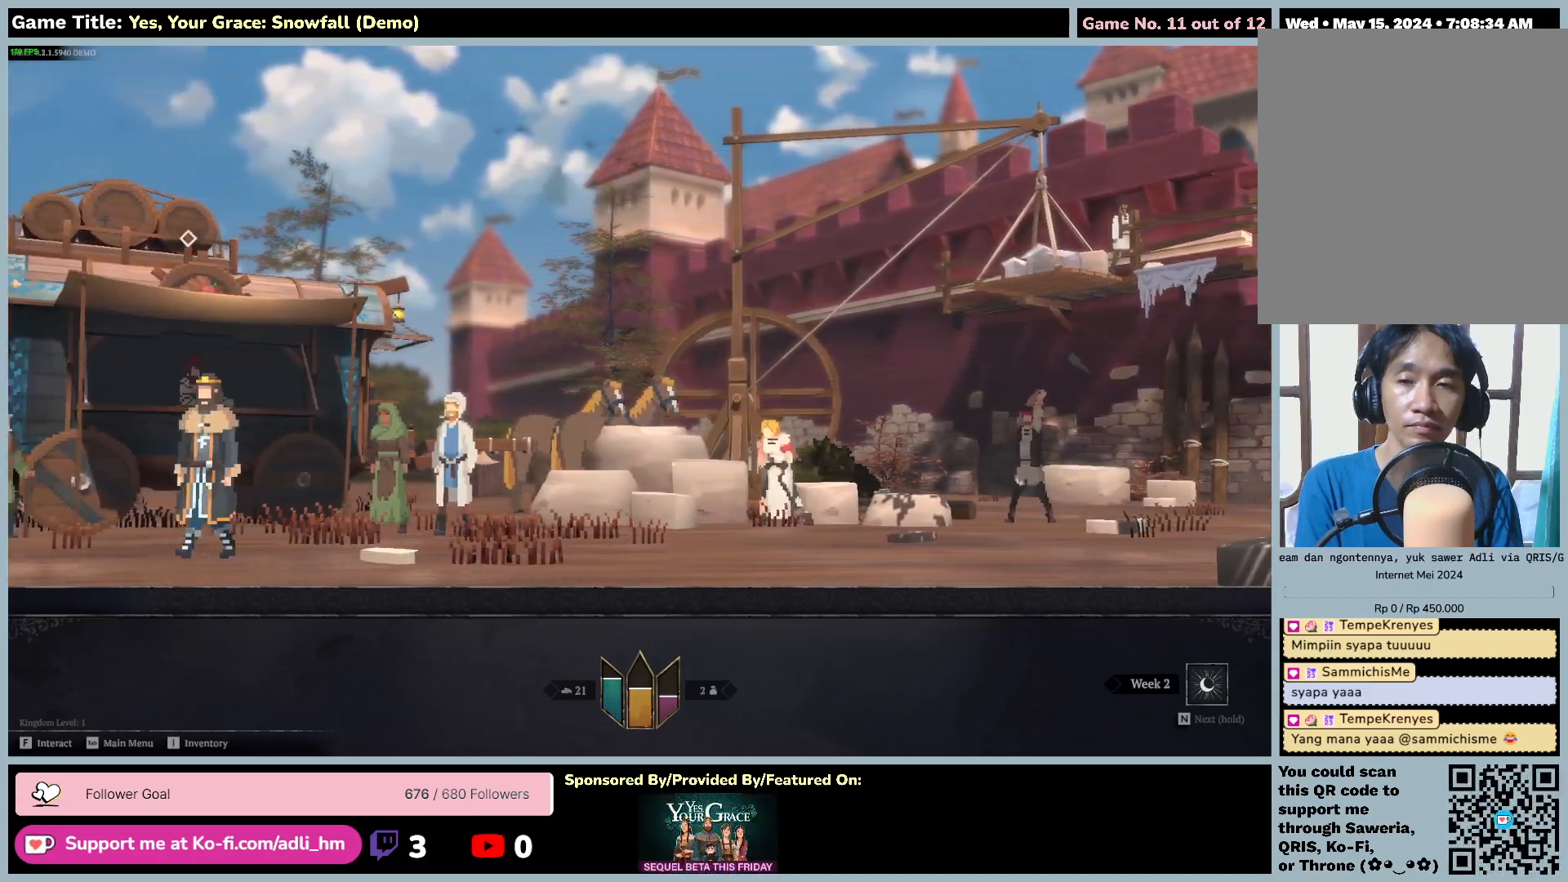
{"keys": ["a"], "mouse": [], "events": []}
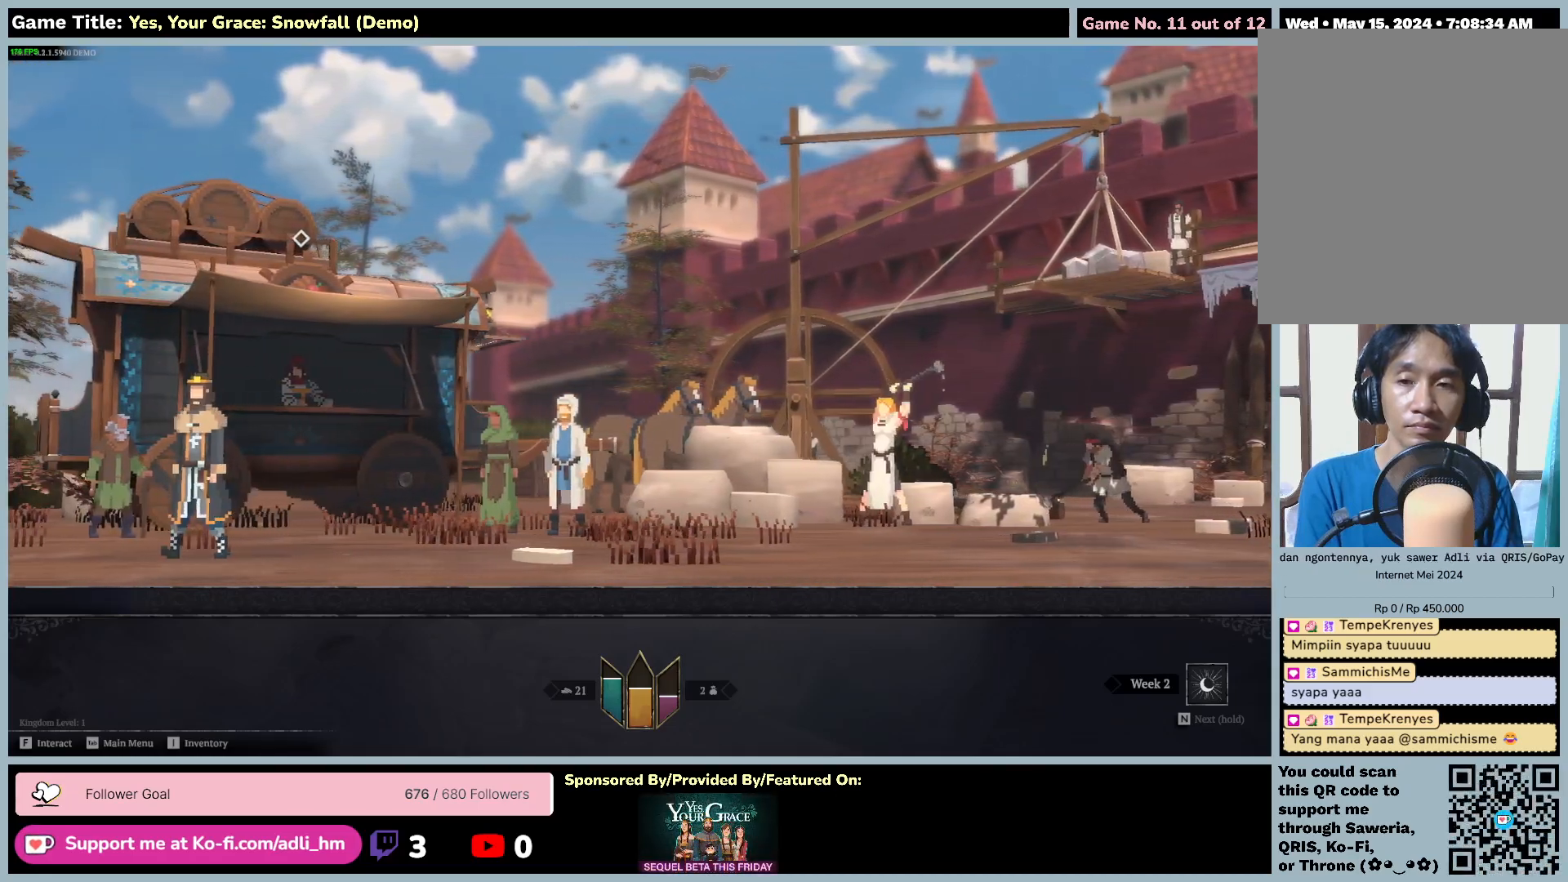
{"keys": ["f"], "mouse": [], "events": [[267, "f", "down"], [434, "a", "up"]]}
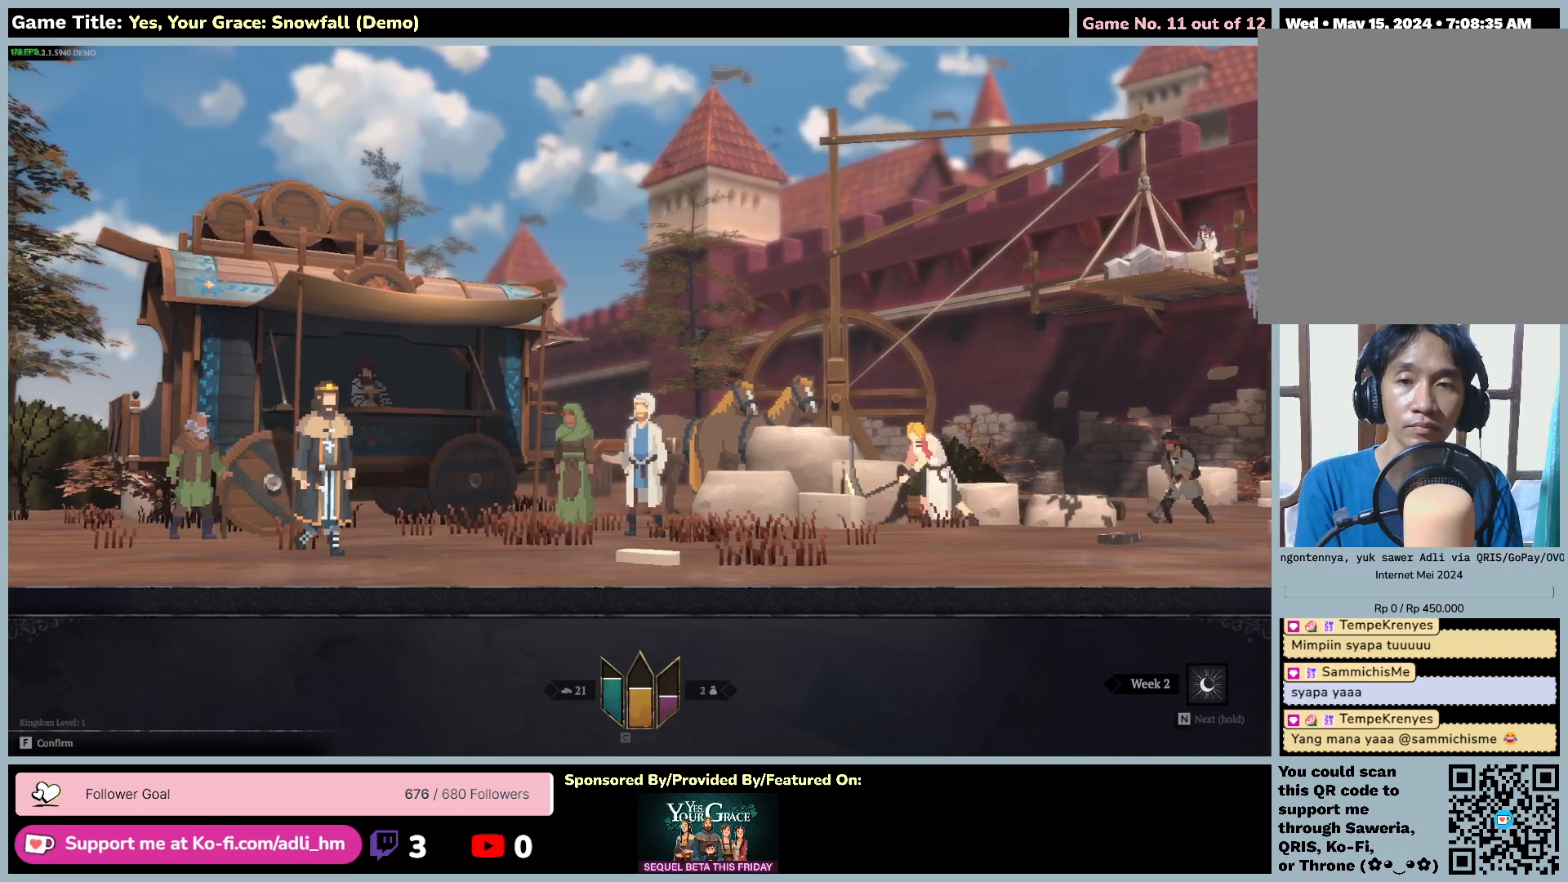
{"keys": ["d", "f"], "mouse": [], "events": [[167, "d", "down"]]}
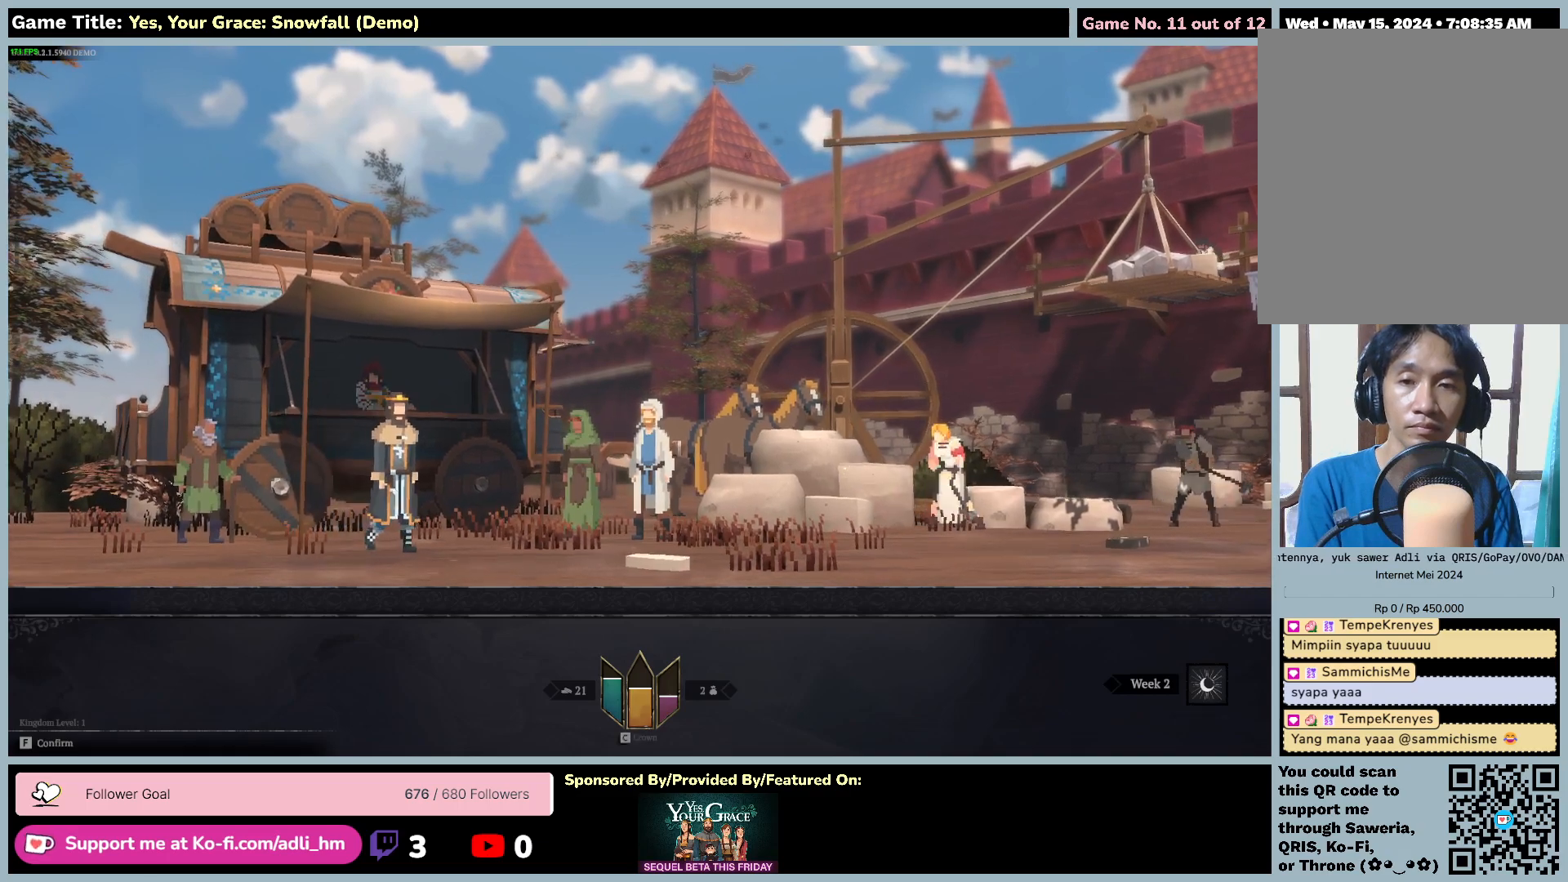
{"keys": [], "mouse": [], "events": [[134, "d", "up"], [367, "f", "up"]]}
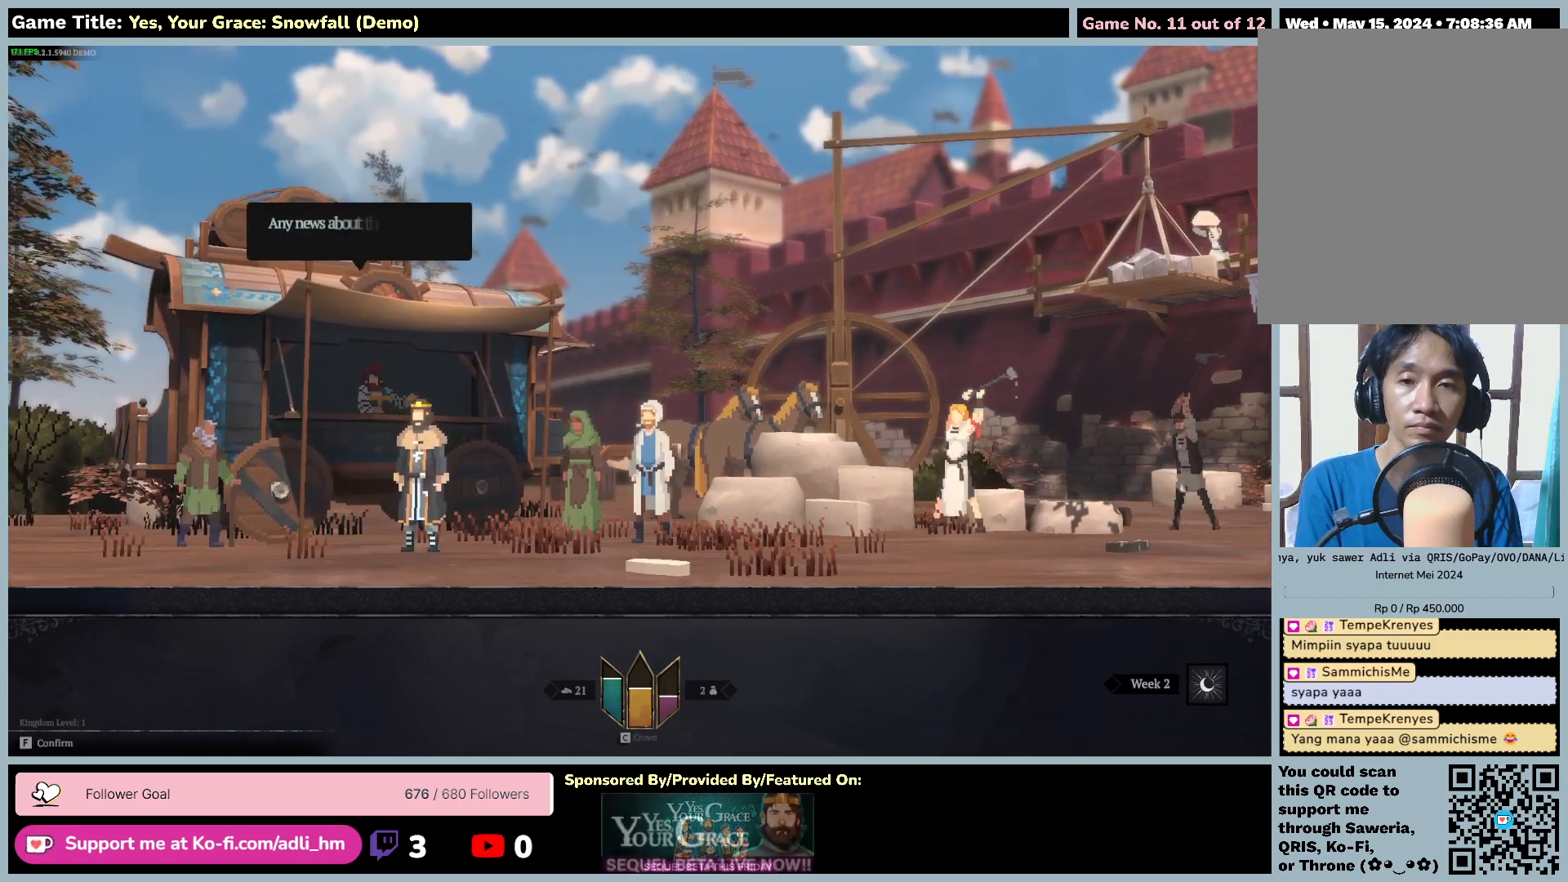
{"keys": ["d"], "mouse": [], "events": [[400, "d", "down"]]}
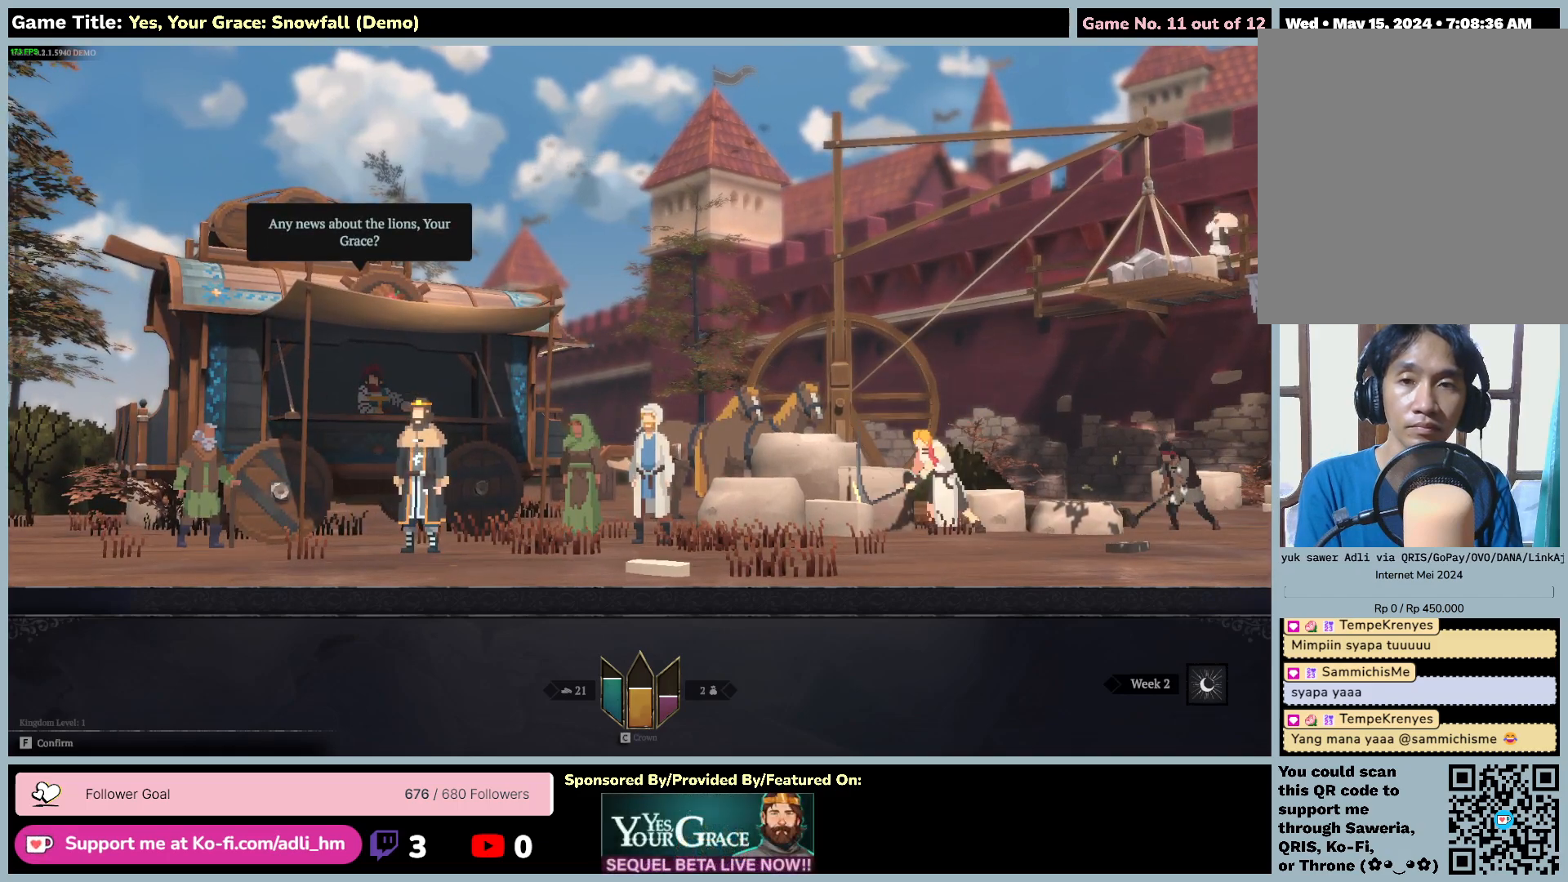
{"keys": ["d"], "mouse": [], "events": []}
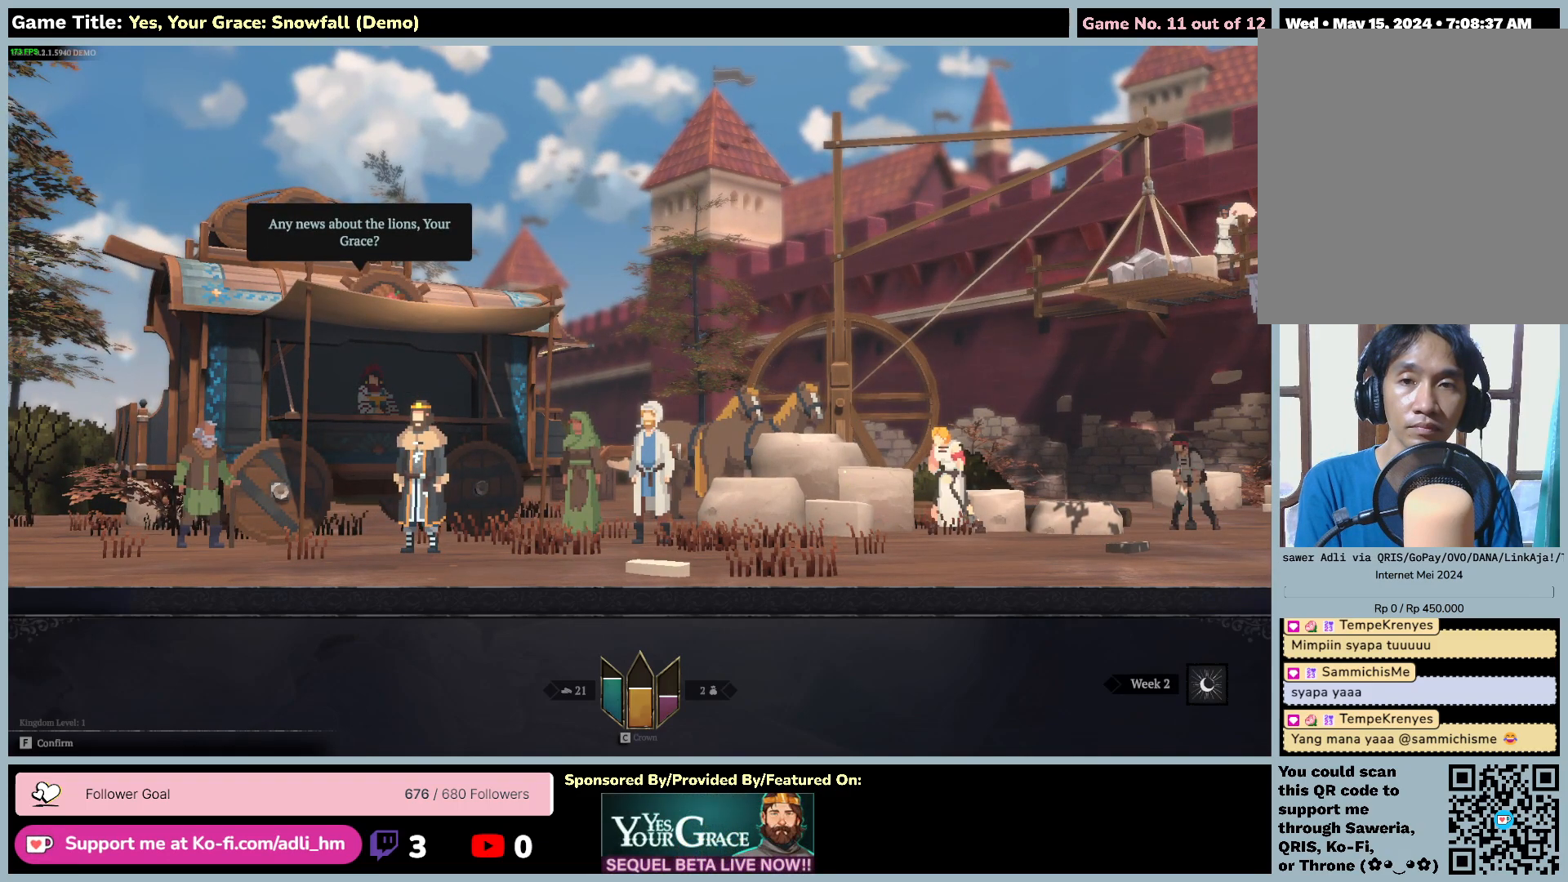
{"keys": [], "mouse": [], "events": [[384, "d", "up"]]}
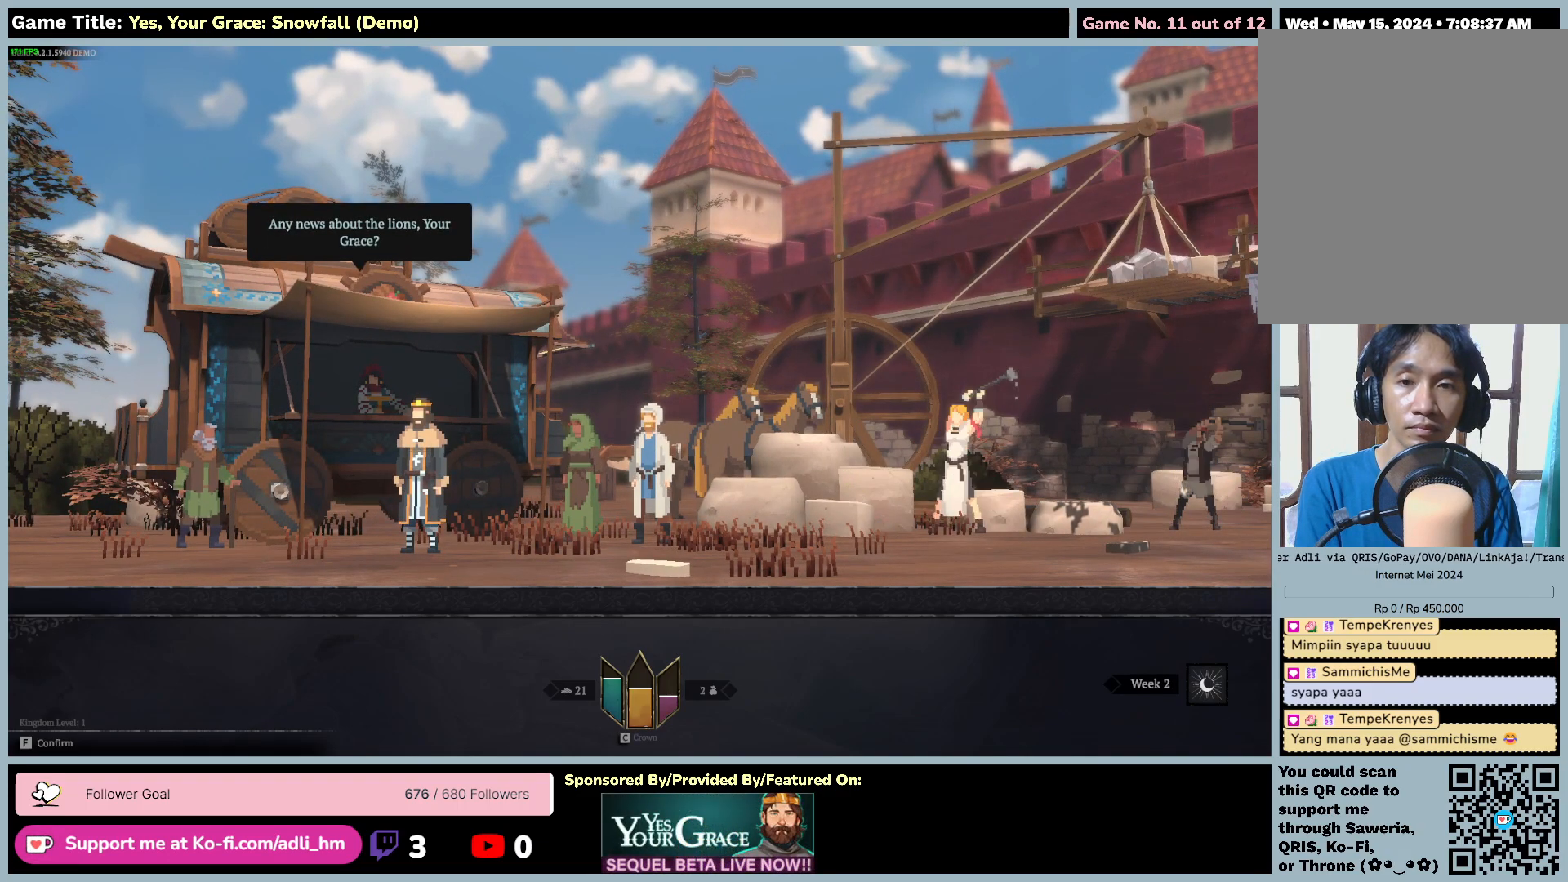
{"keys": [], "mouse": [], "events": []}
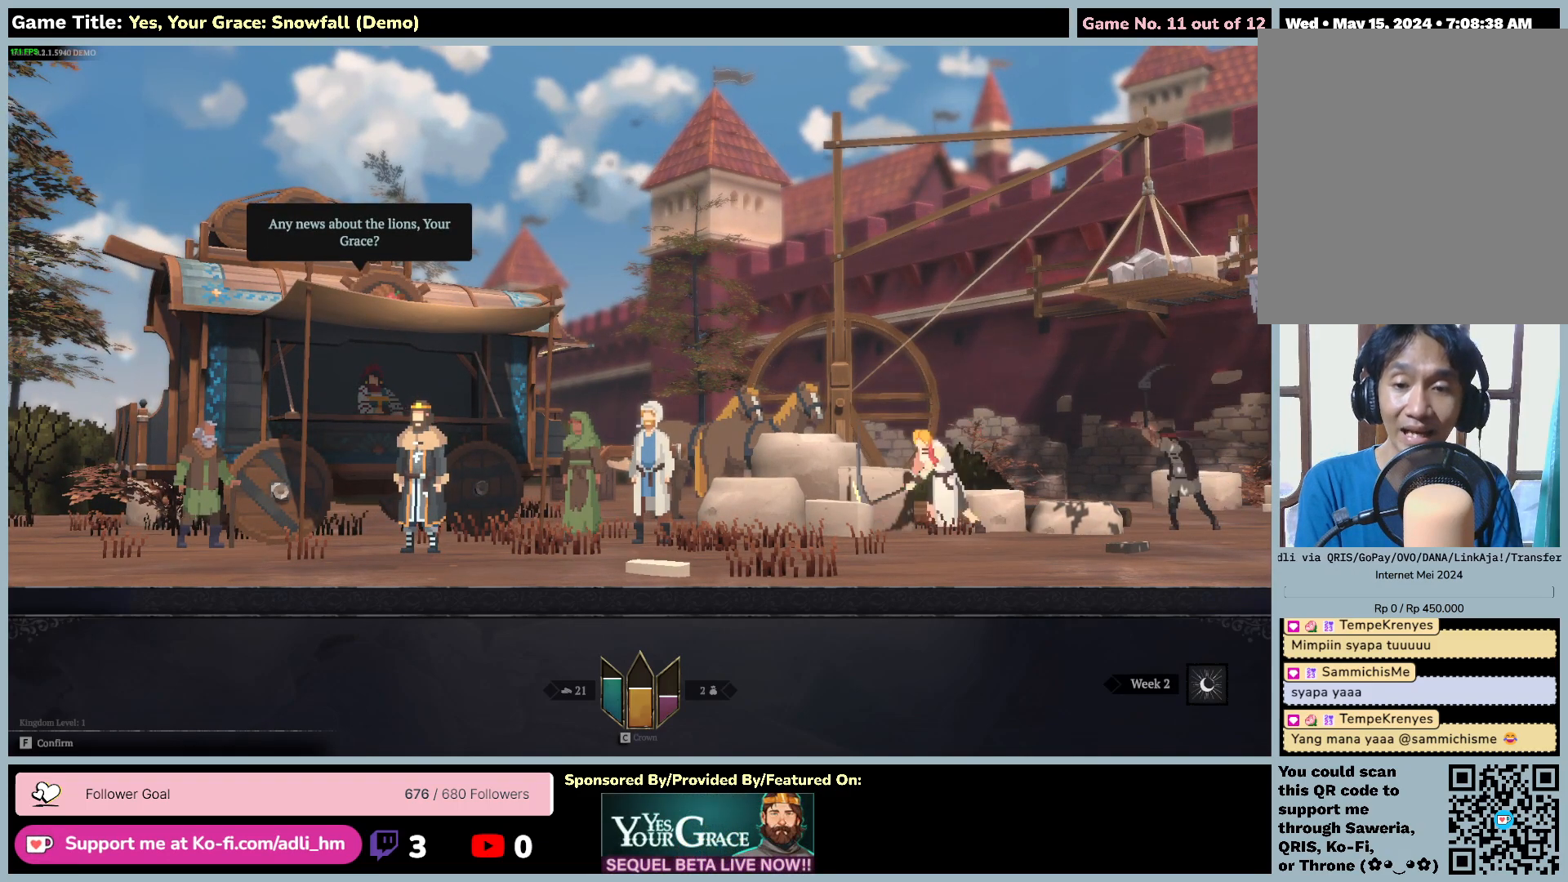
{"keys": ["f"], "mouse": [], "events": [[417, "f", "down"]]}
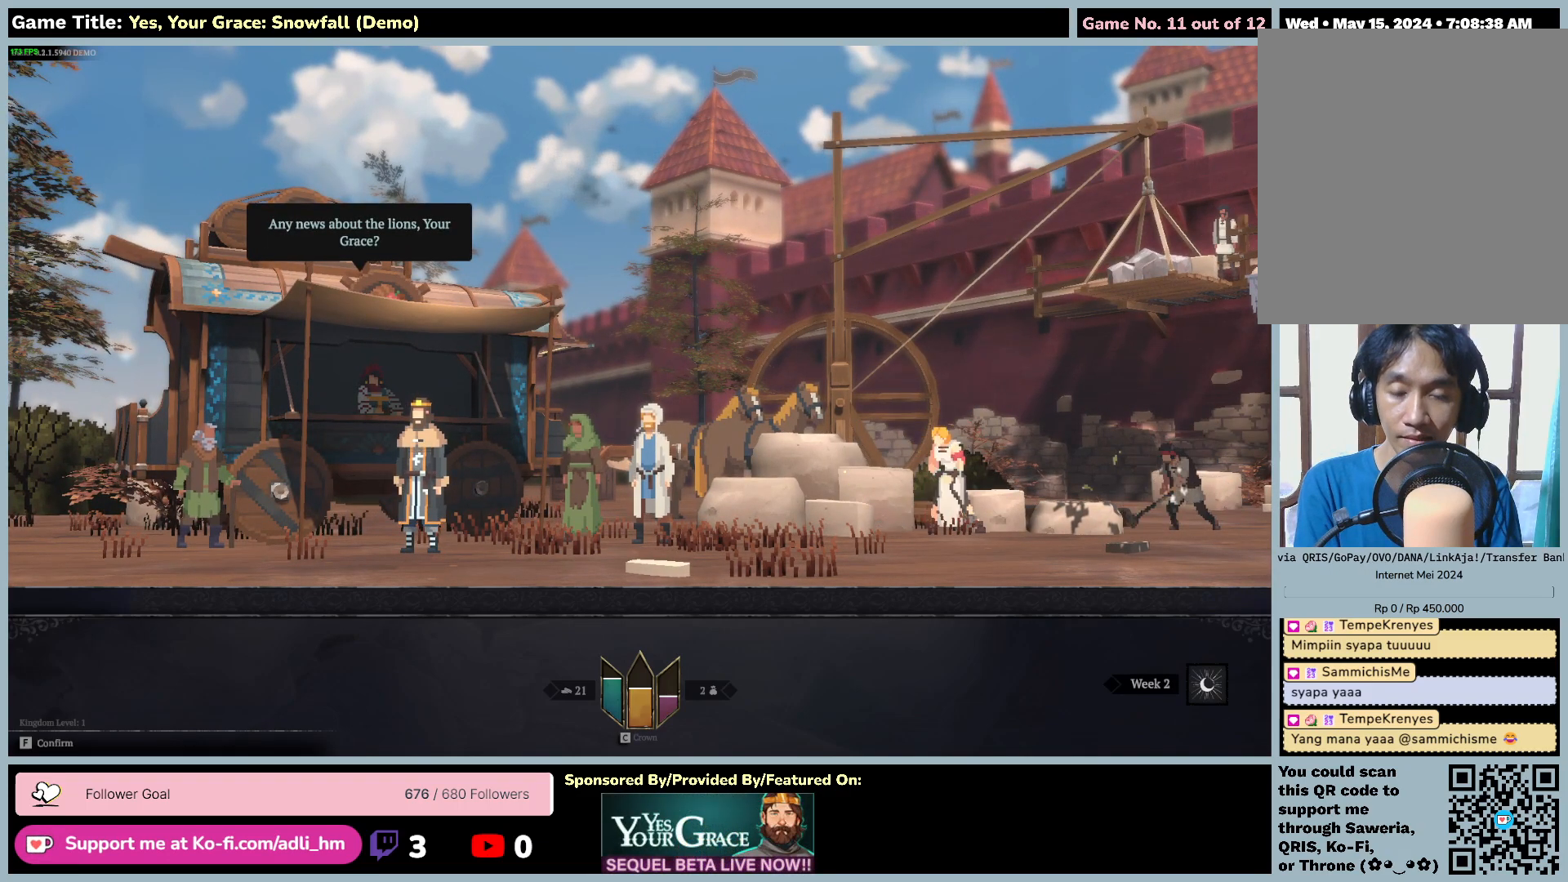
{"keys": ["f"], "mouse": [], "events": []}
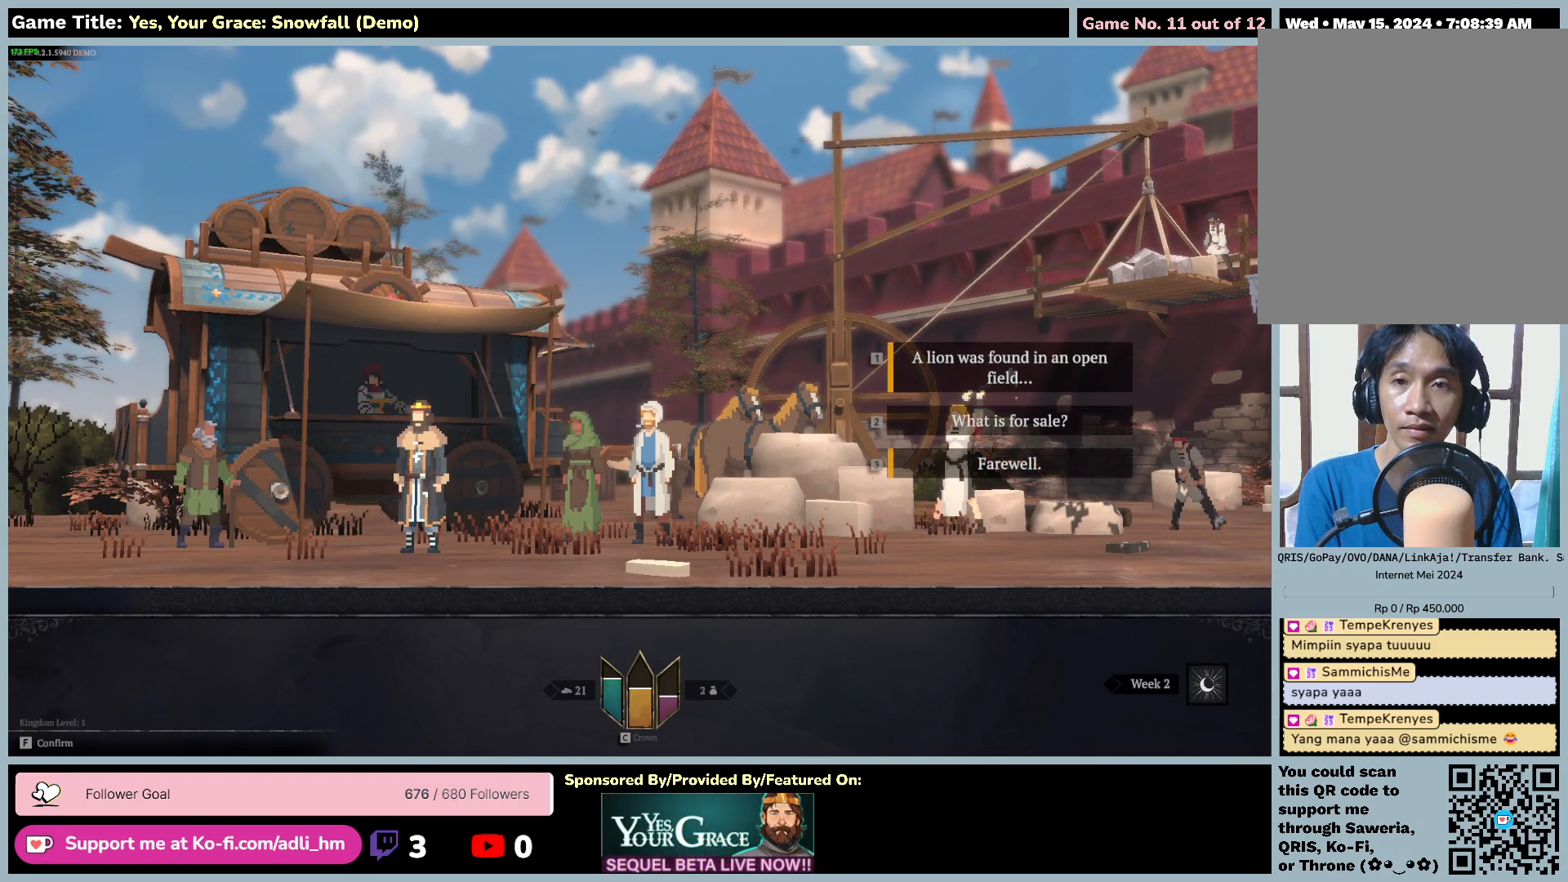
{"keys": [], "mouse": [], "events": [[367, "f", "up"]]}
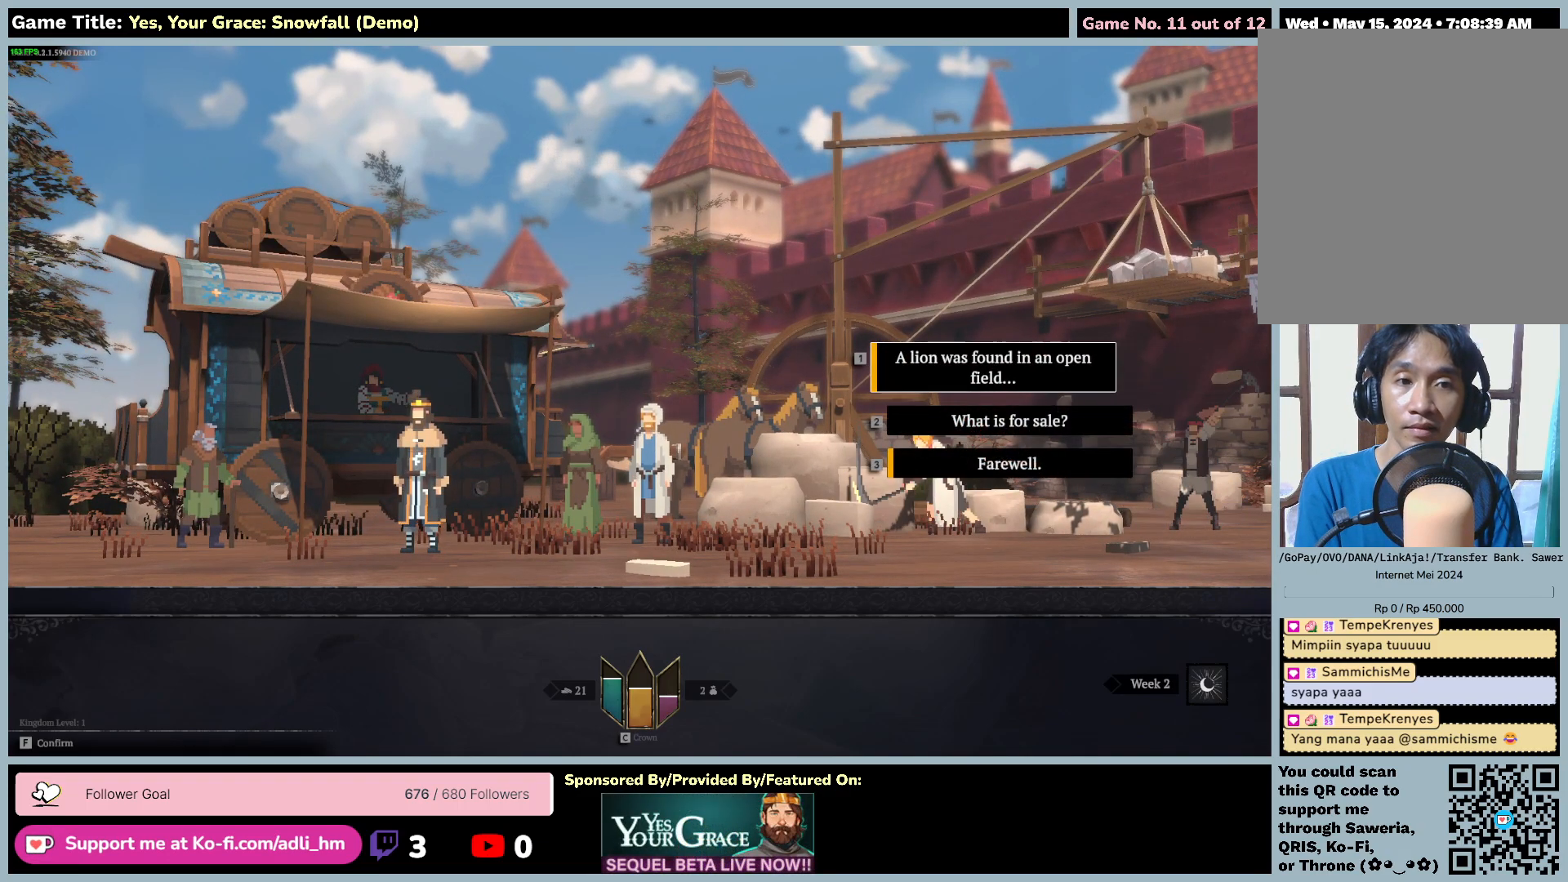
{"keys": [], "mouse": [], "events": []}
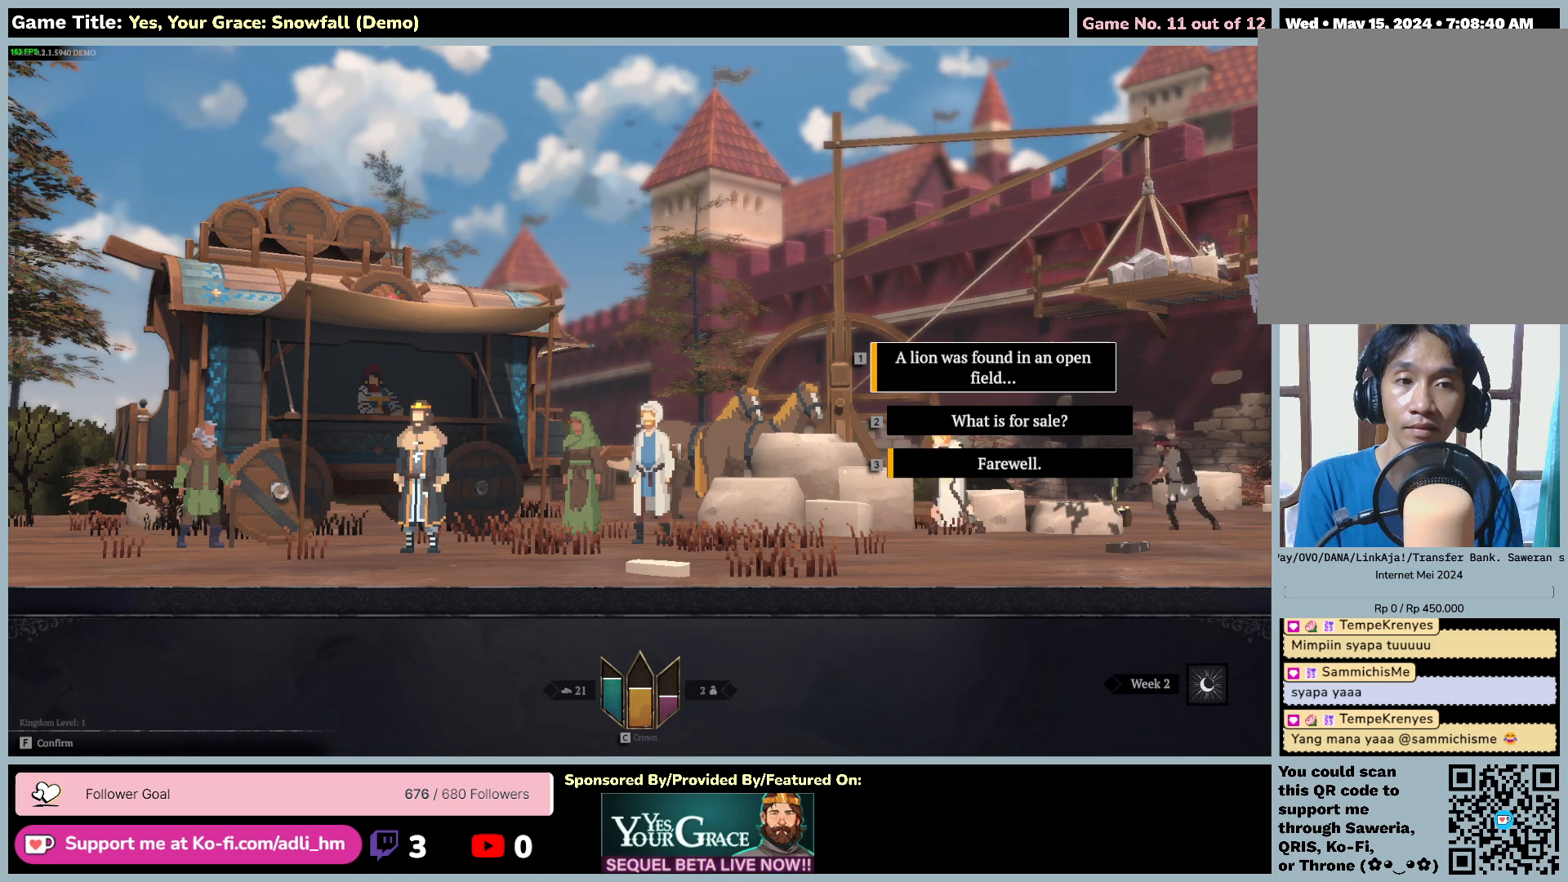
{"keys": [], "mouse": [], "events": []}
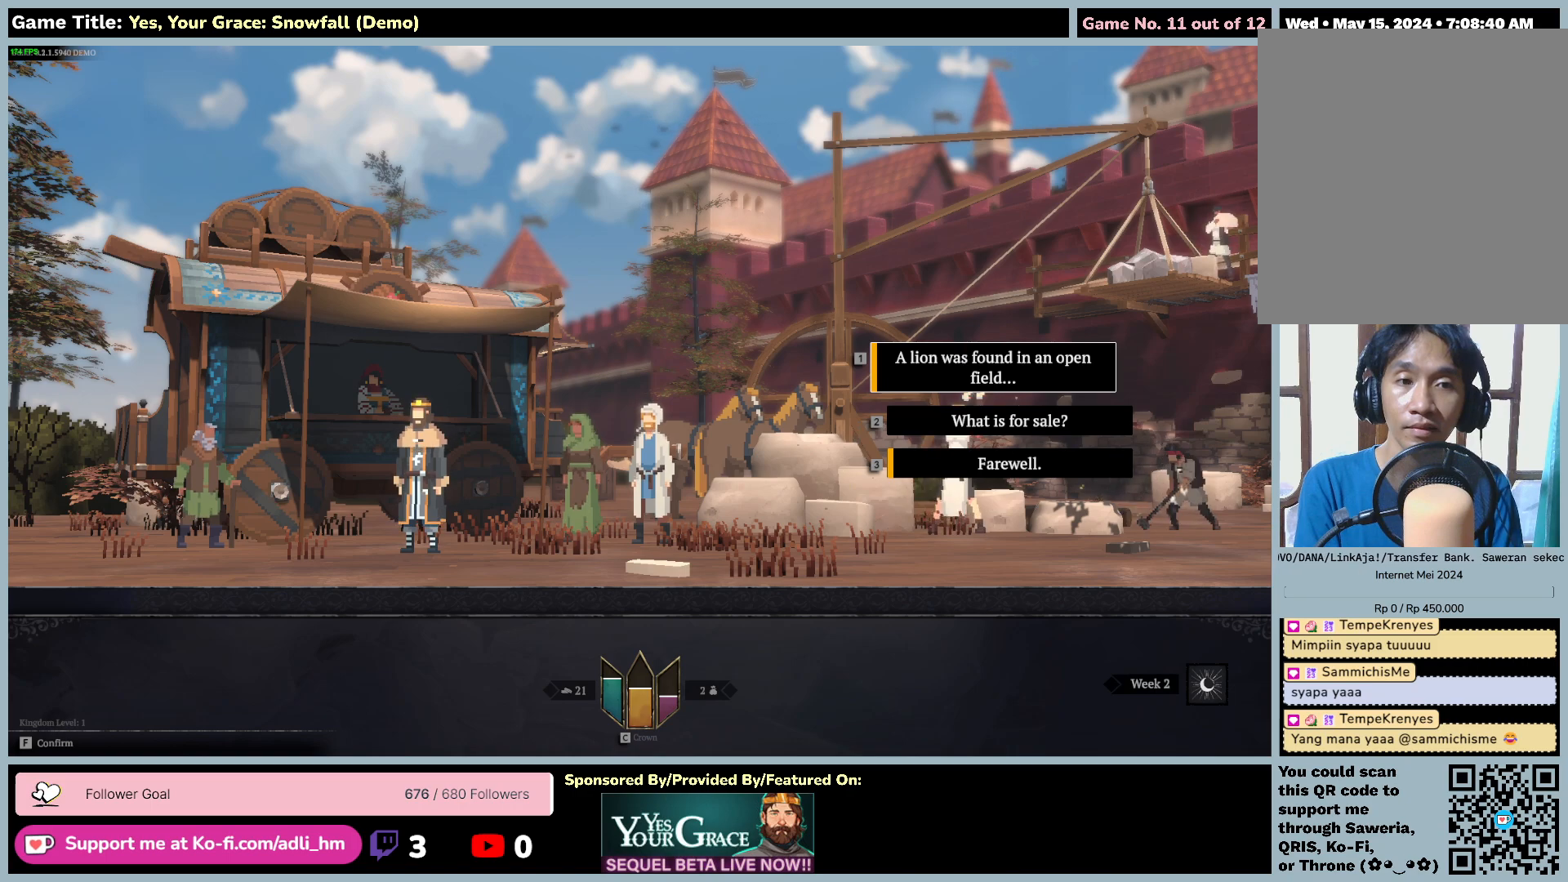
{"keys": ["s"], "mouse": [], "events": [[17, "s", "down"]]}
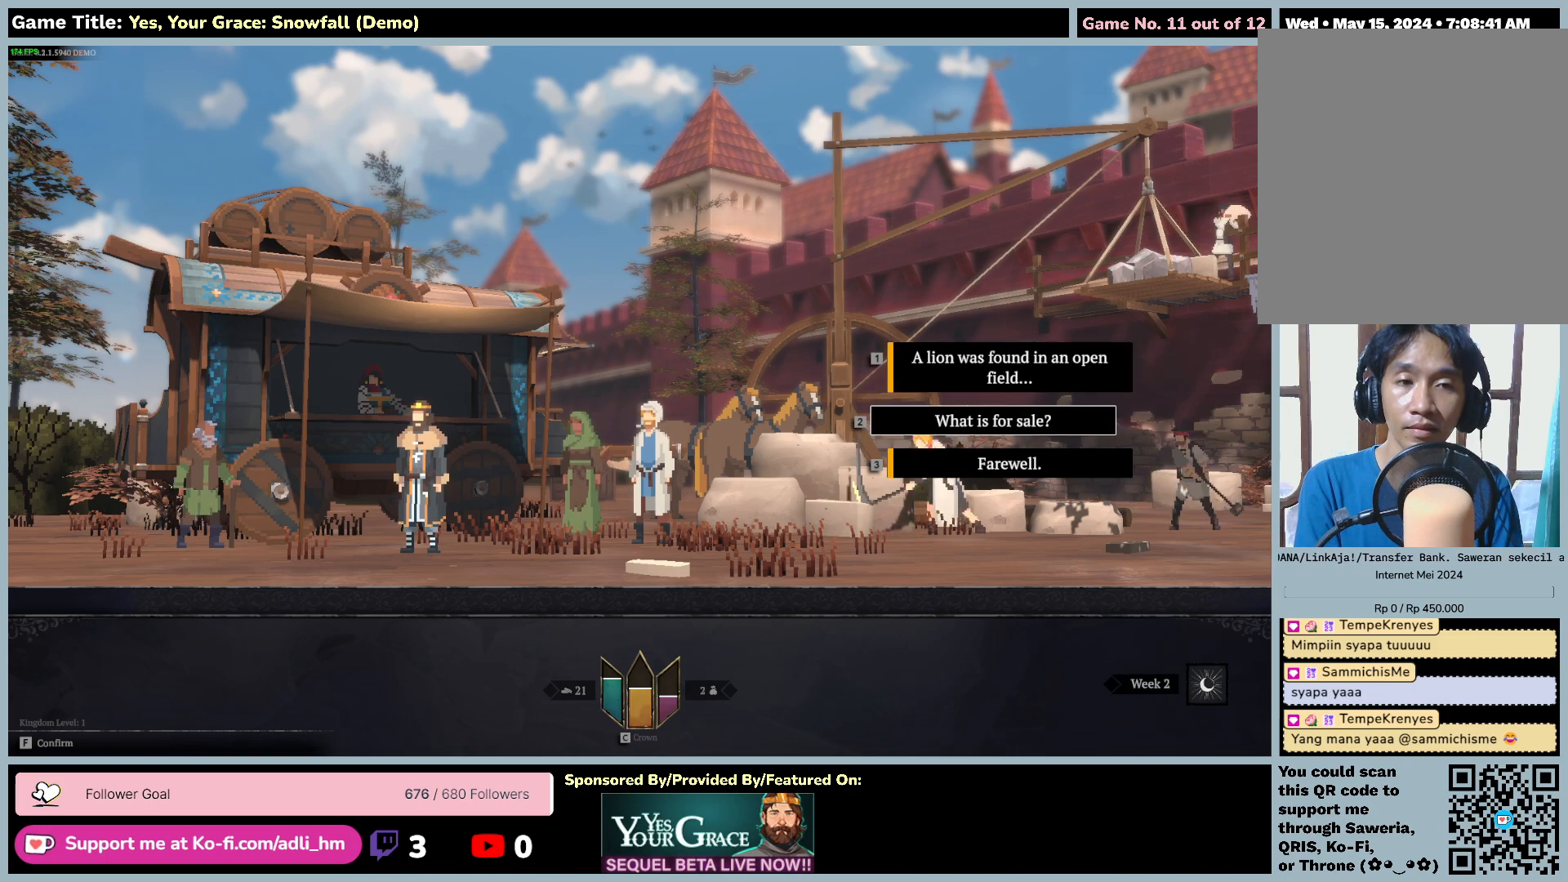
{"keys": [], "mouse": [], "events": [[34, "s", "up"]]}